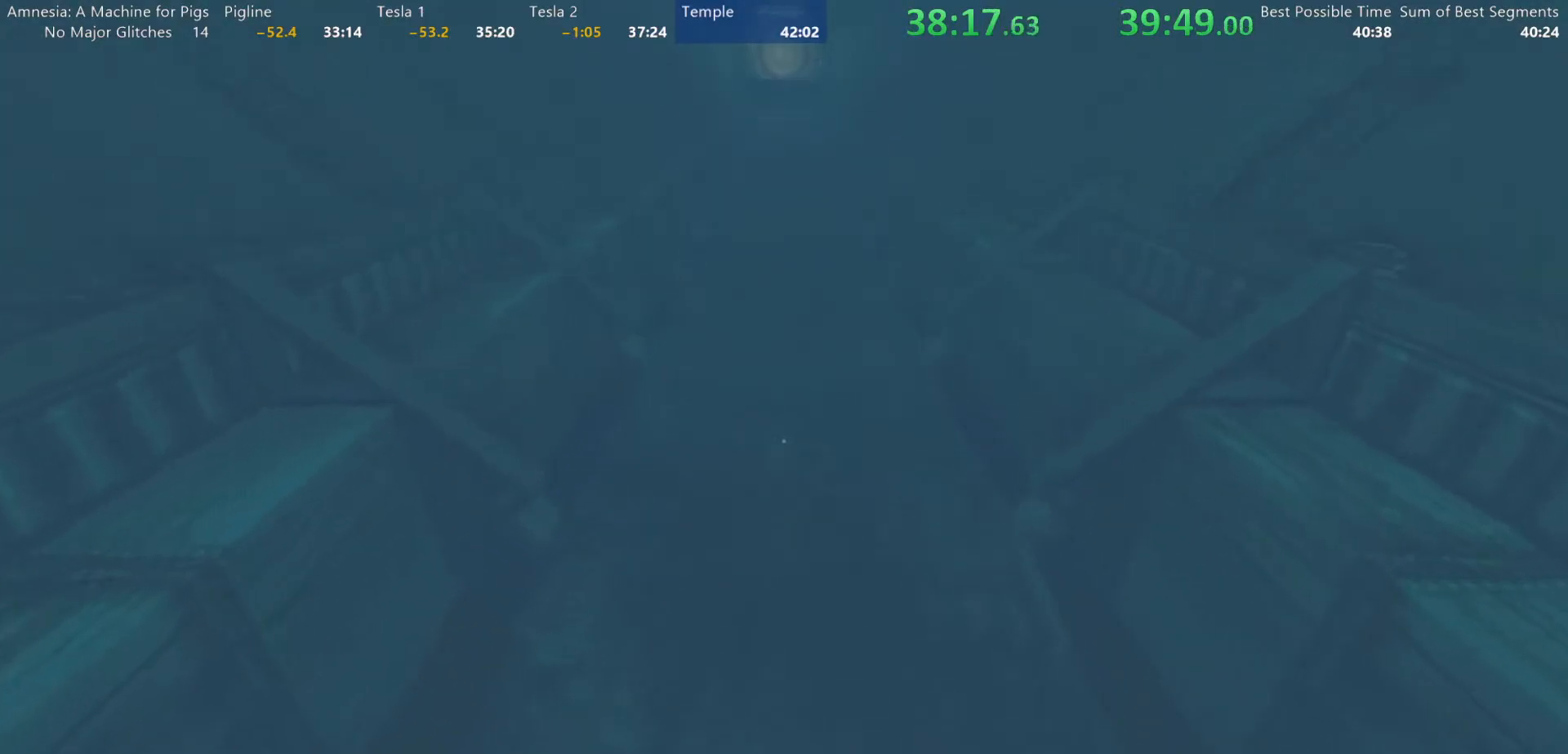
Gameplay with keyboard and mouse; each line is a JSON object with the keys and mouse buttons held at the frame after it. "events" lists presses ("down") and releases ("up") of "a", "alt", "d", "e", "f4", "q", "s", "shift", "space", "tab", "w", "mouse_left", "mouse_right", "mouse_wheel_up" and "mouse_wheel_down" between this image and that frame as [ms after this image, input, new state], when the widget could be followed in between. "mouse_left", "mouse_right", "mouse_wheel_up", "mouse_wheel_down" = the "left", "right", "wheel_up", "wheel_down" buttons of the "mouse" list. No other keys are recorded. Mouse movement is not recorded.
{"keys": ["w"], "mouse": [], "events": []}
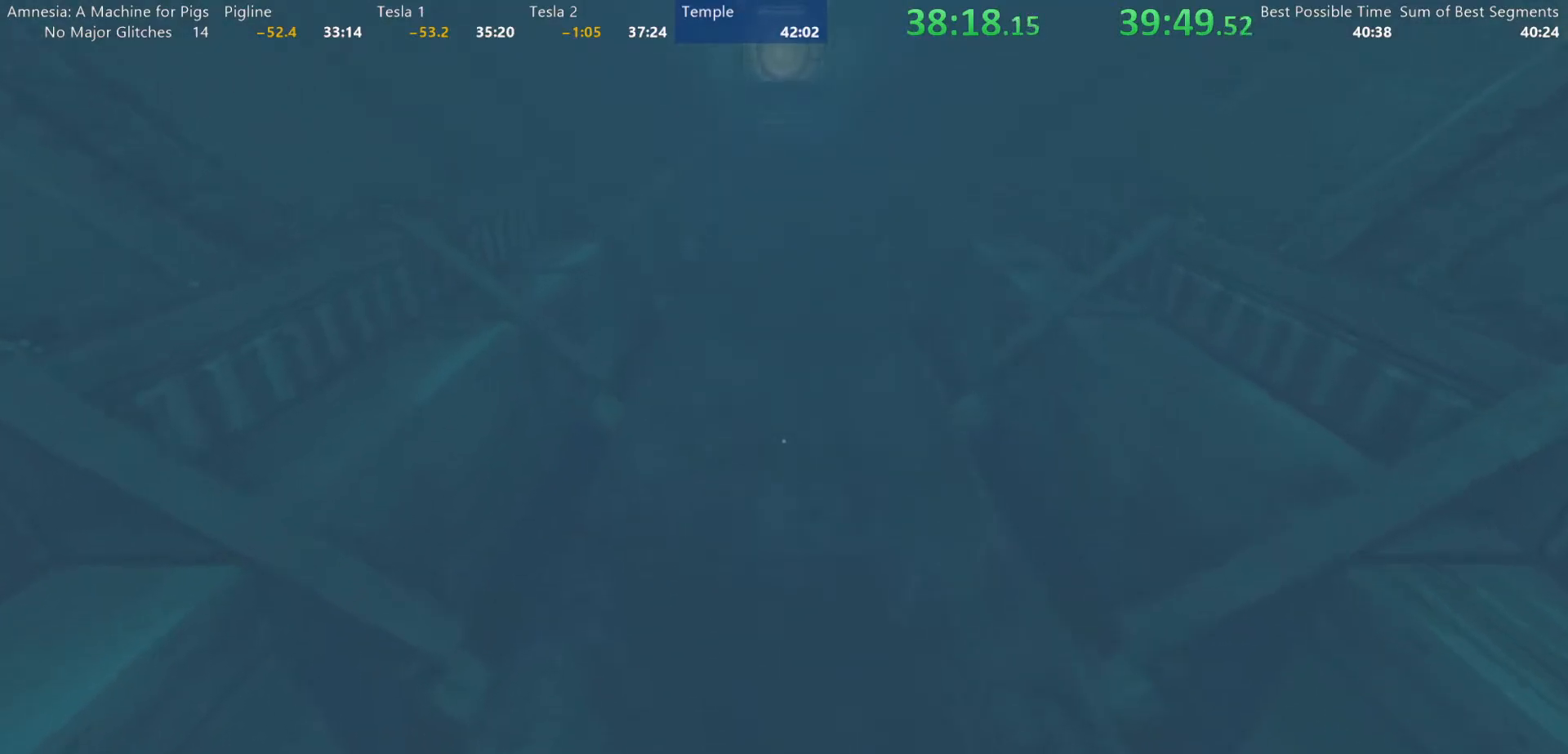
{"keys": ["w"], "mouse": [], "events": [[217, "s", "down"], [217, "w", "up"], [367, "w", "down"], [400, "s", "up"]]}
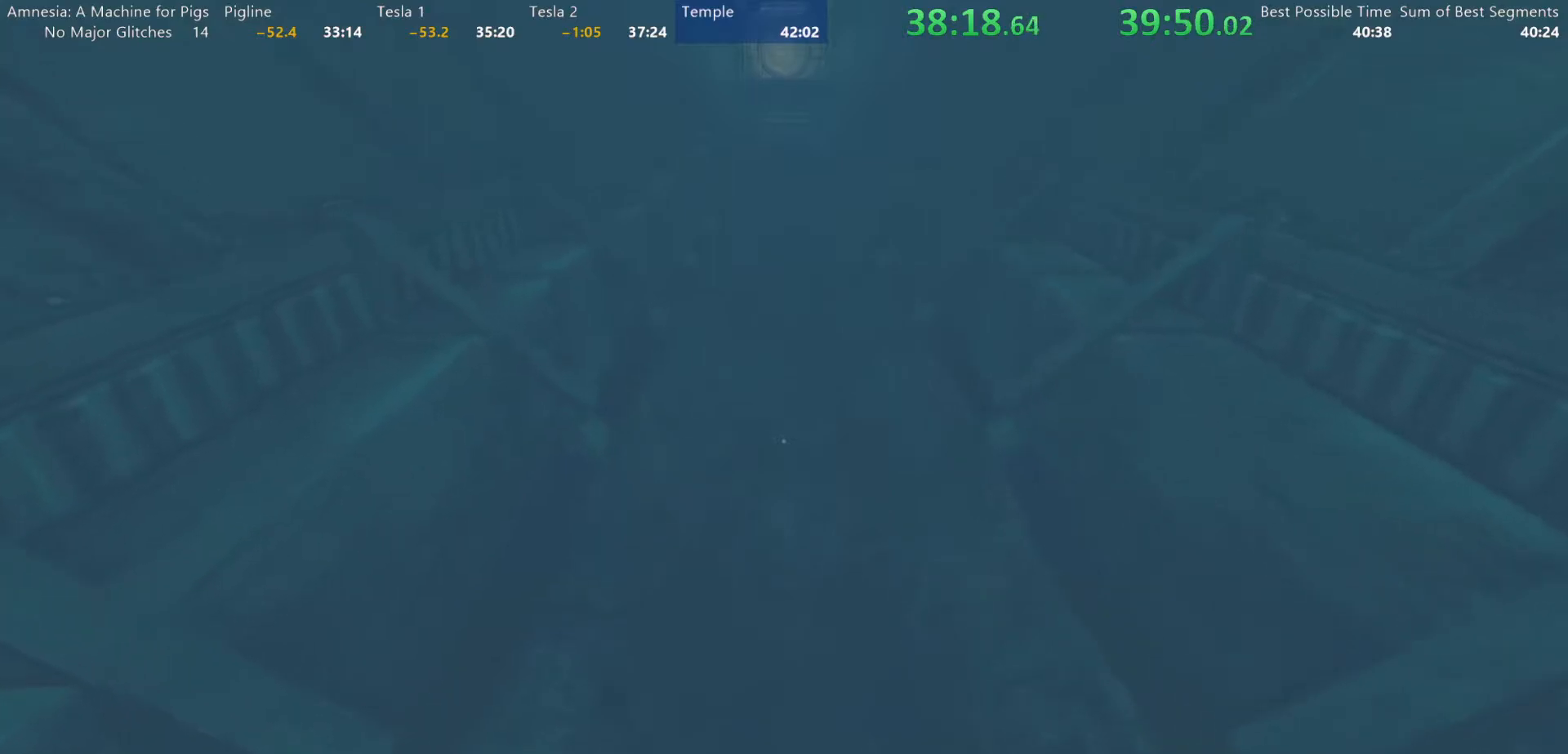
{"keys": ["w"], "mouse": [], "events": []}
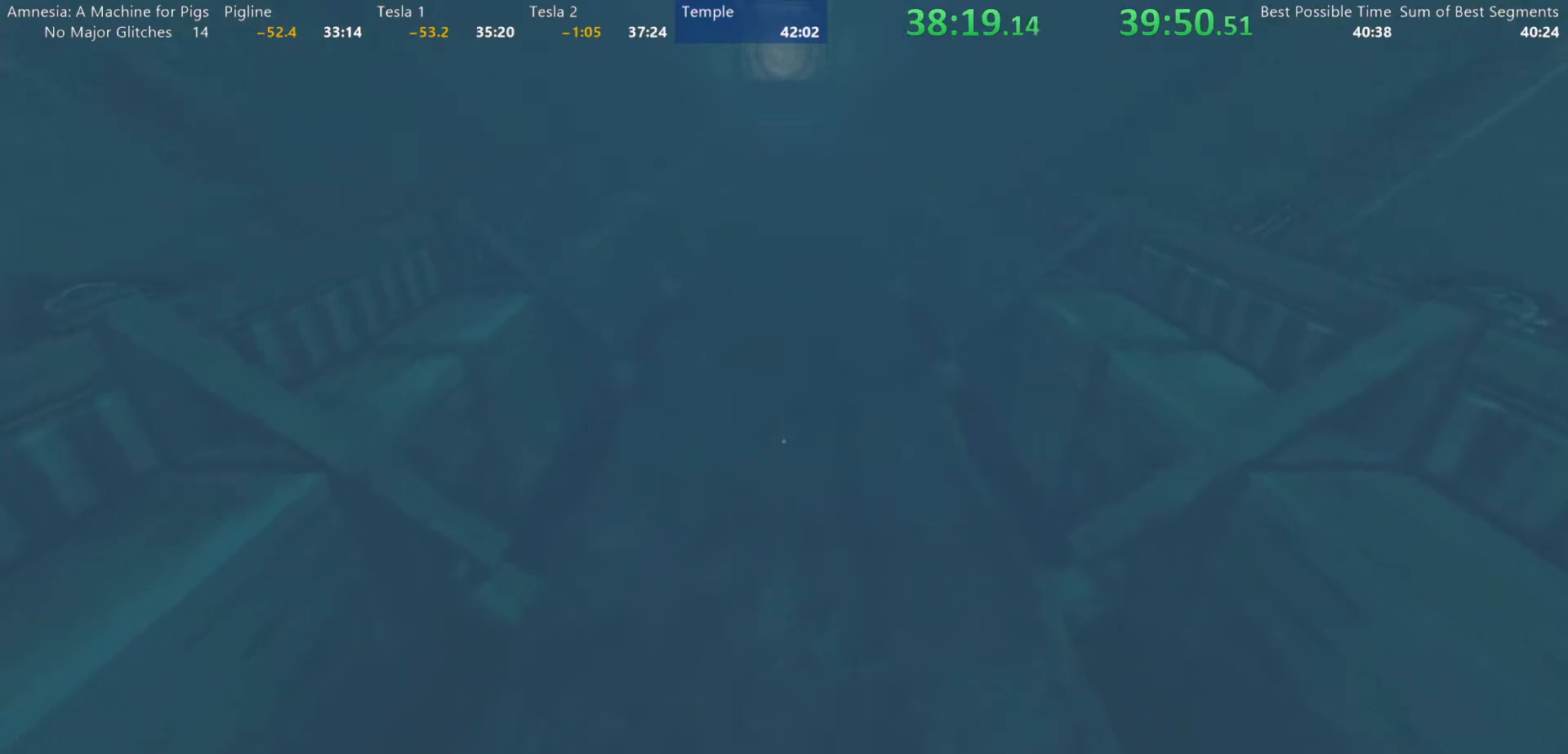
{"keys": ["w"], "mouse": [], "events": []}
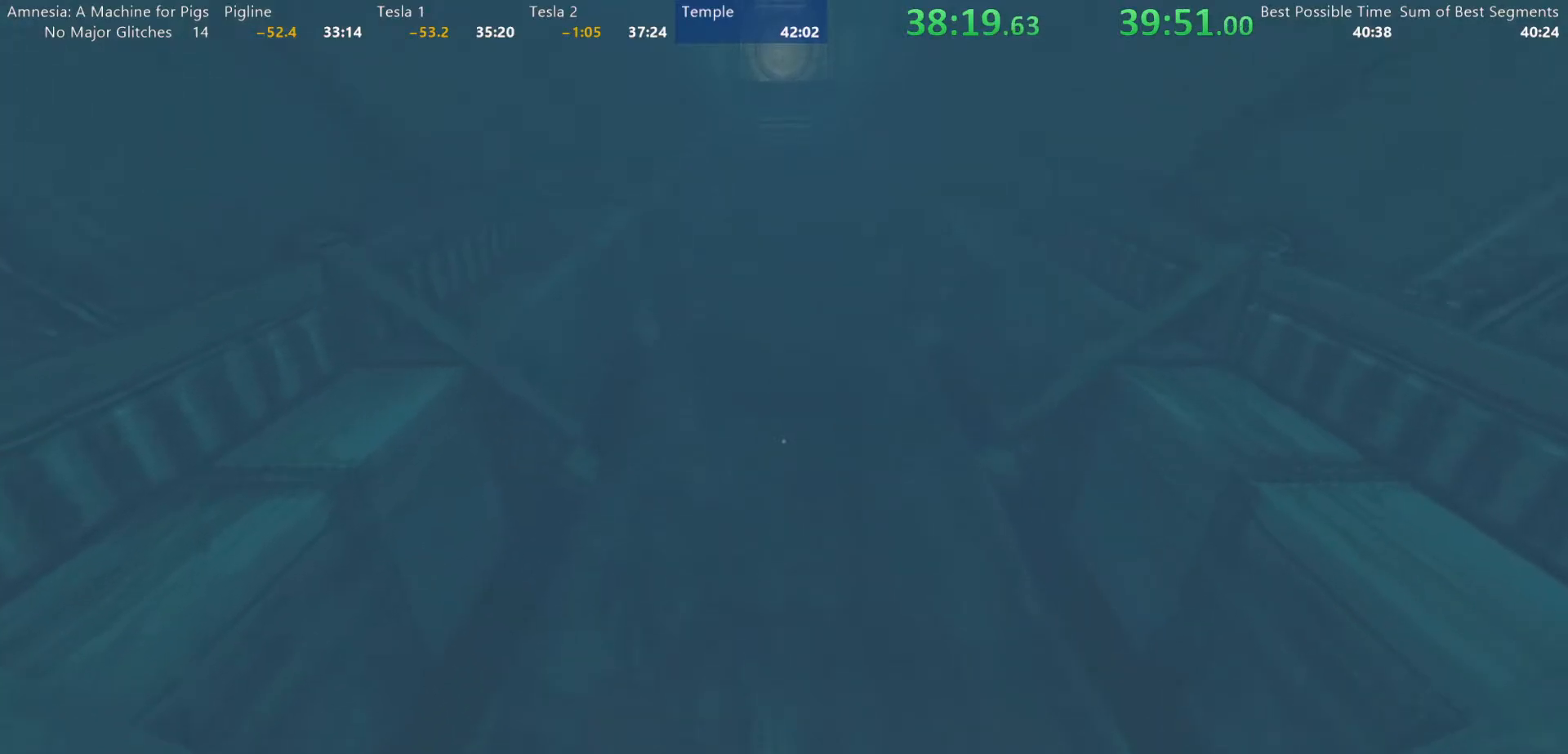
{"keys": ["w"], "mouse": [], "events": []}
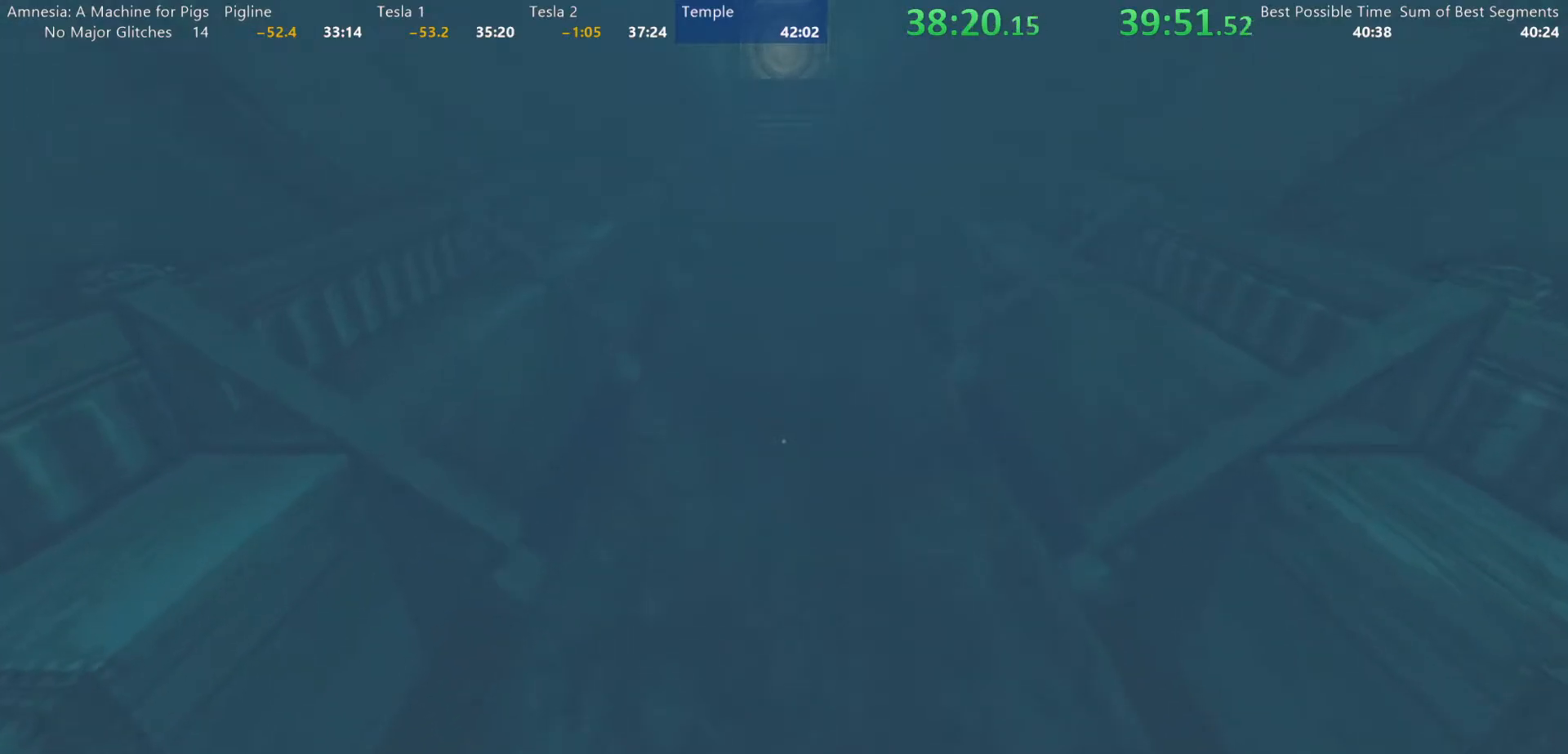
{"keys": ["s"], "mouse": [], "events": [[467, "s", "down"], [467, "w", "up"]]}
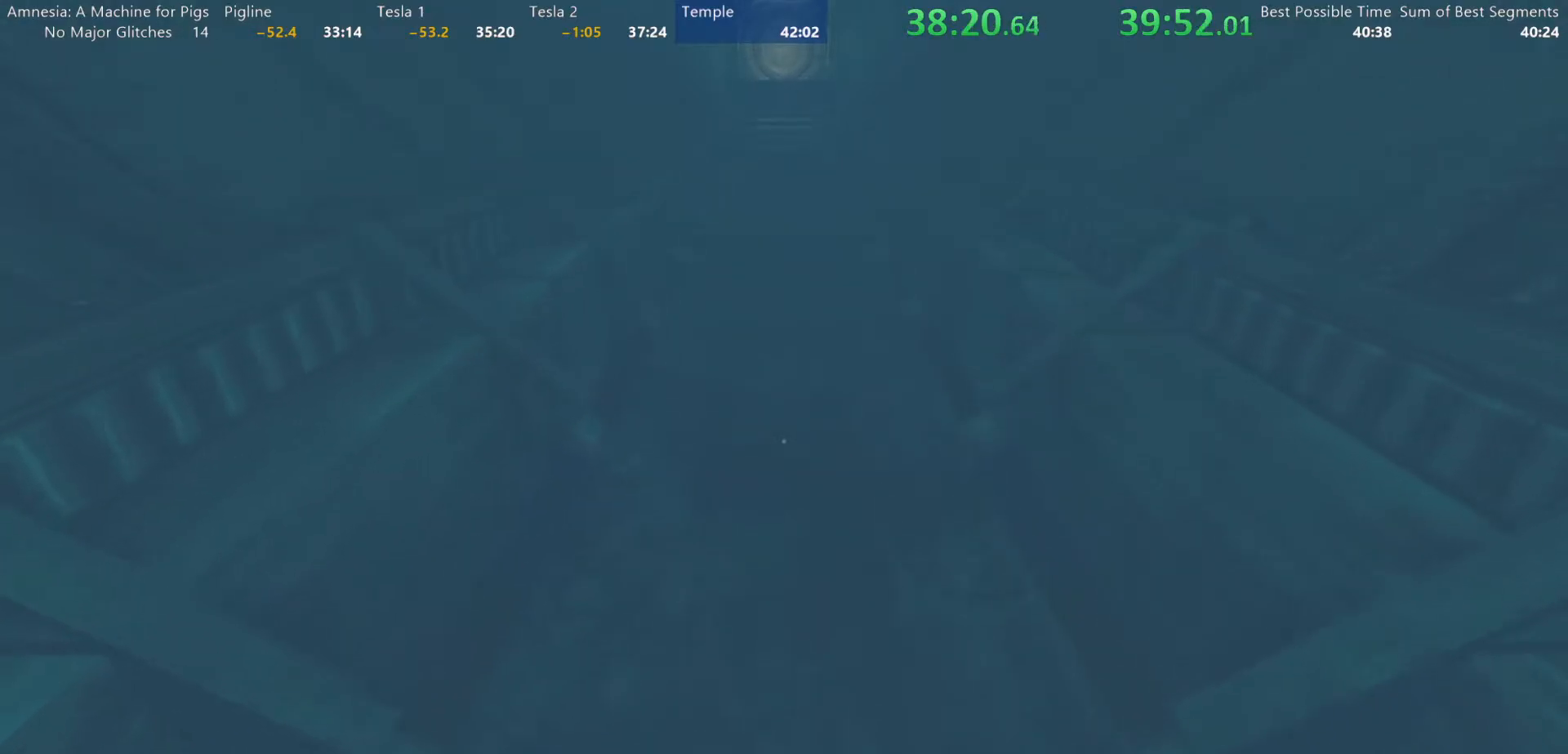
{"keys": ["w"], "mouse": [], "events": [[150, "s", "up"], [150, "w", "down"]]}
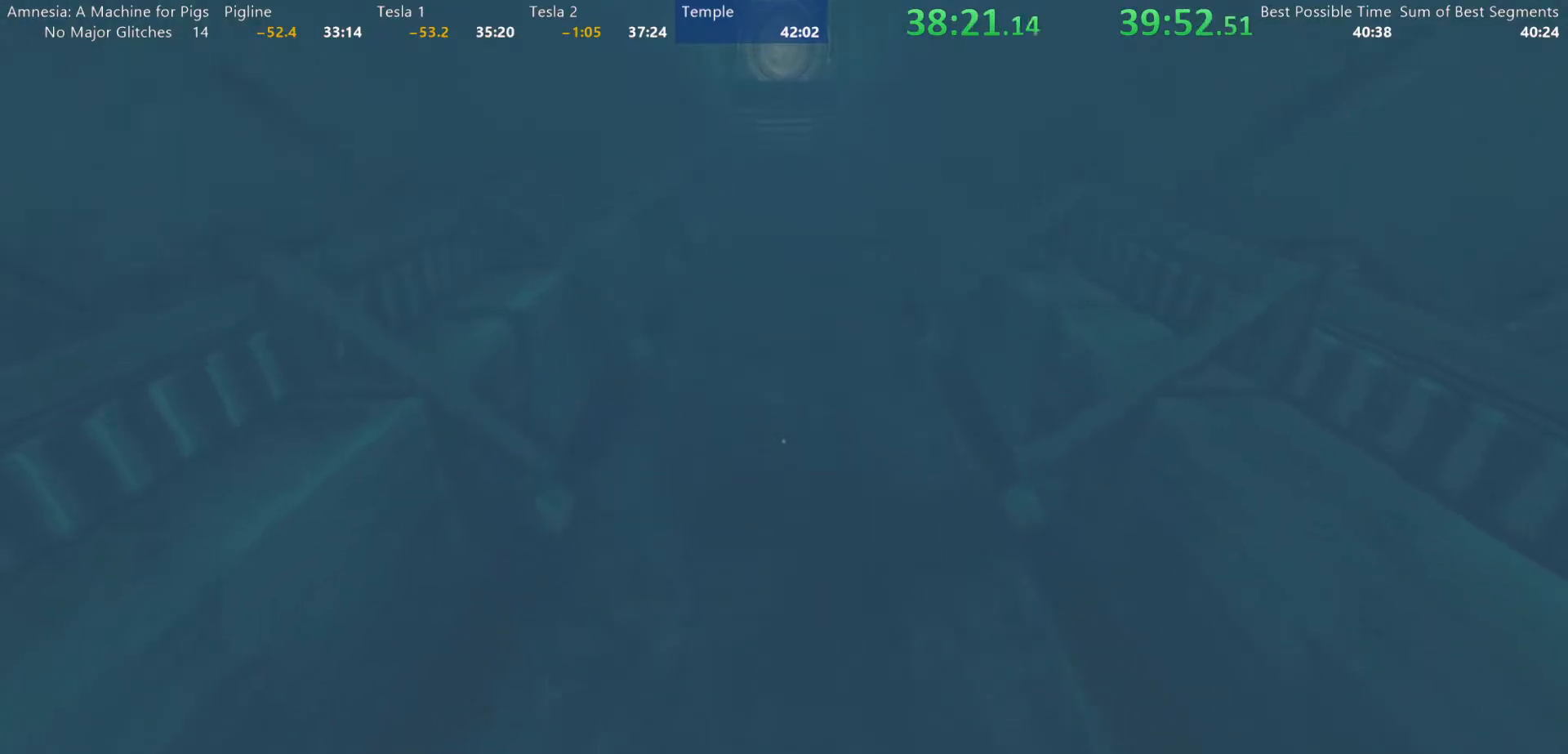
{"keys": ["w"], "mouse": [], "events": []}
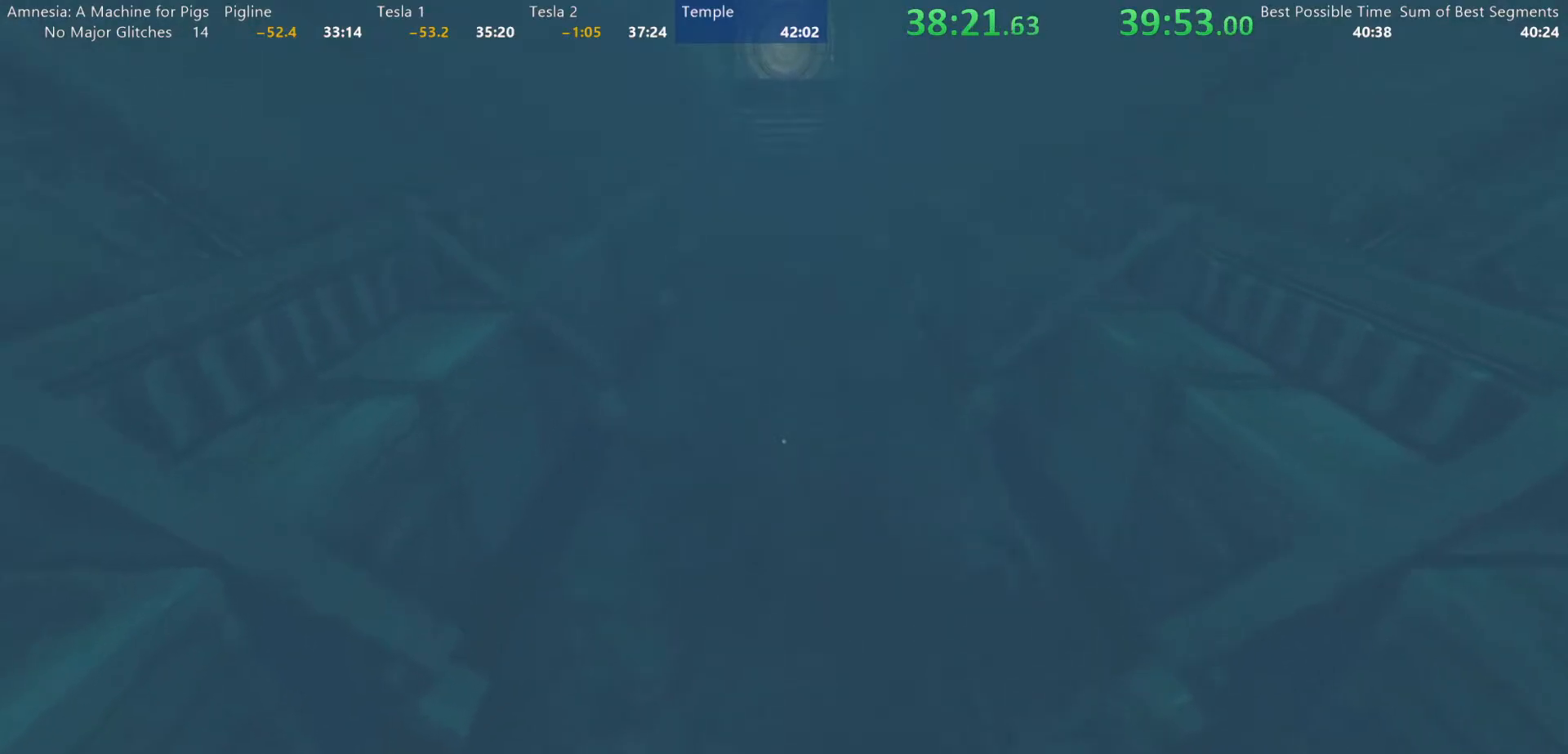
{"keys": ["w"], "mouse": [], "events": []}
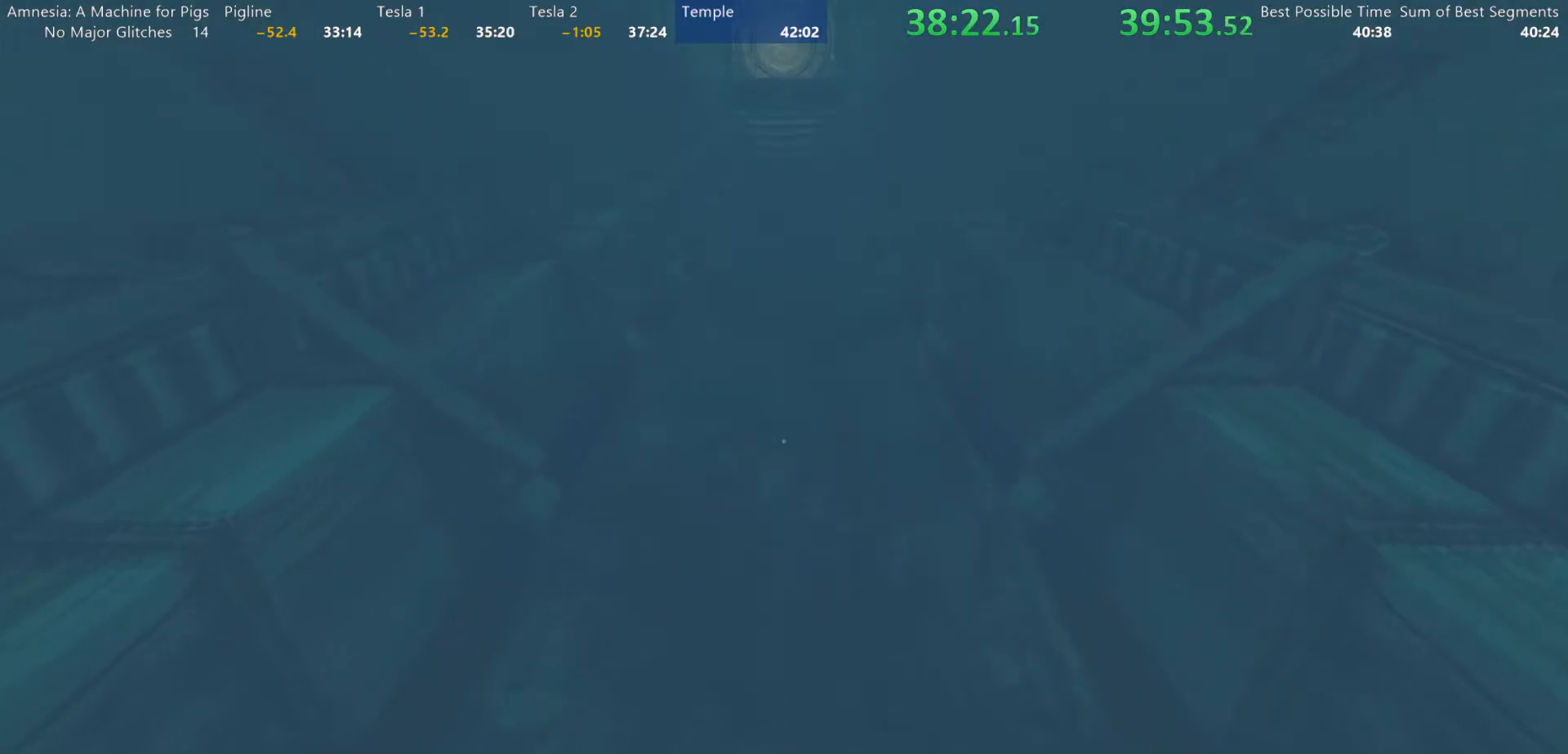
{"keys": ["w"], "mouse": [], "events": []}
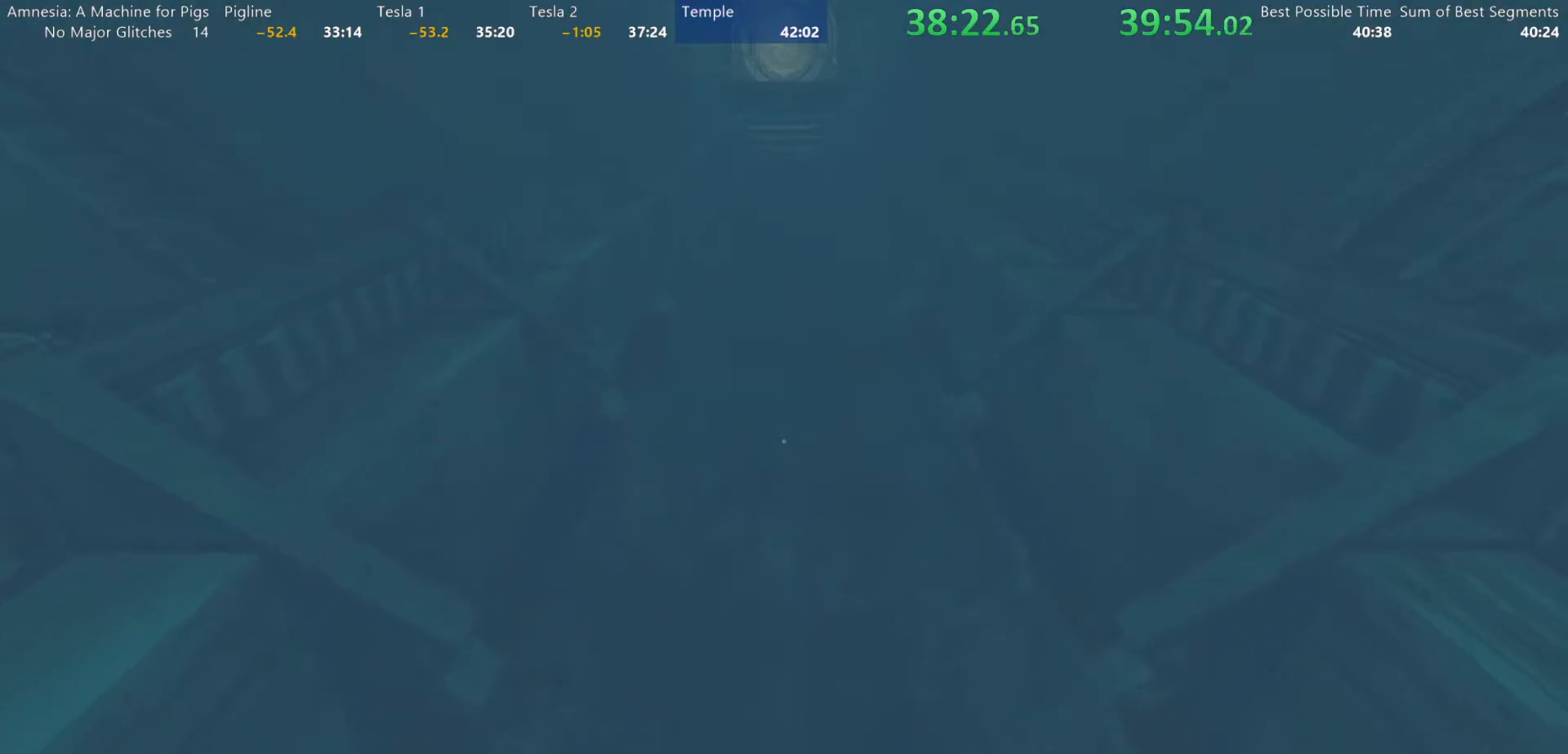
{"keys": ["w"], "mouse": [], "events": [[267, "w", "up"], [317, "s", "down"], [400, "w", "down"], [450, "s", "up"]]}
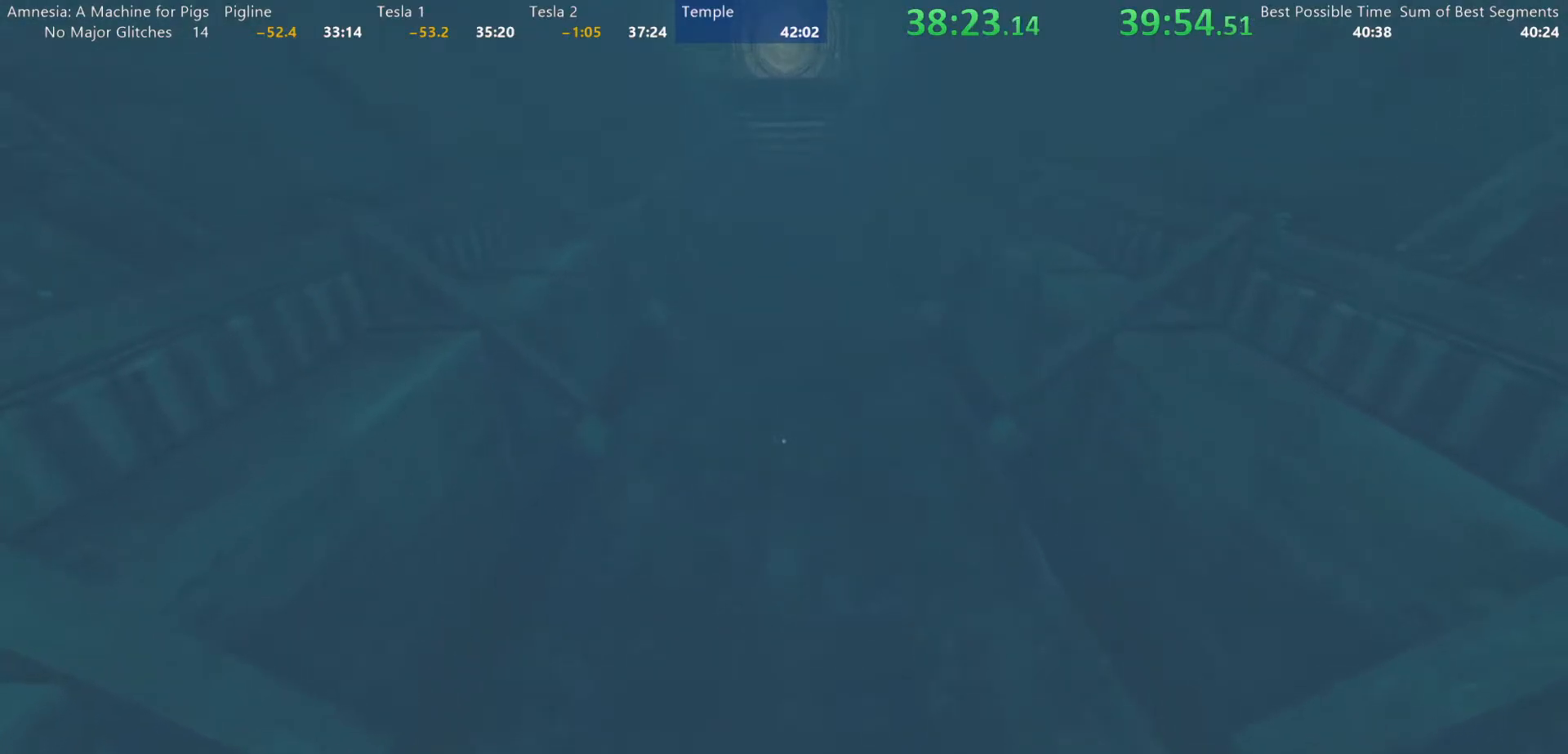
{"keys": ["w"], "mouse": [], "events": []}
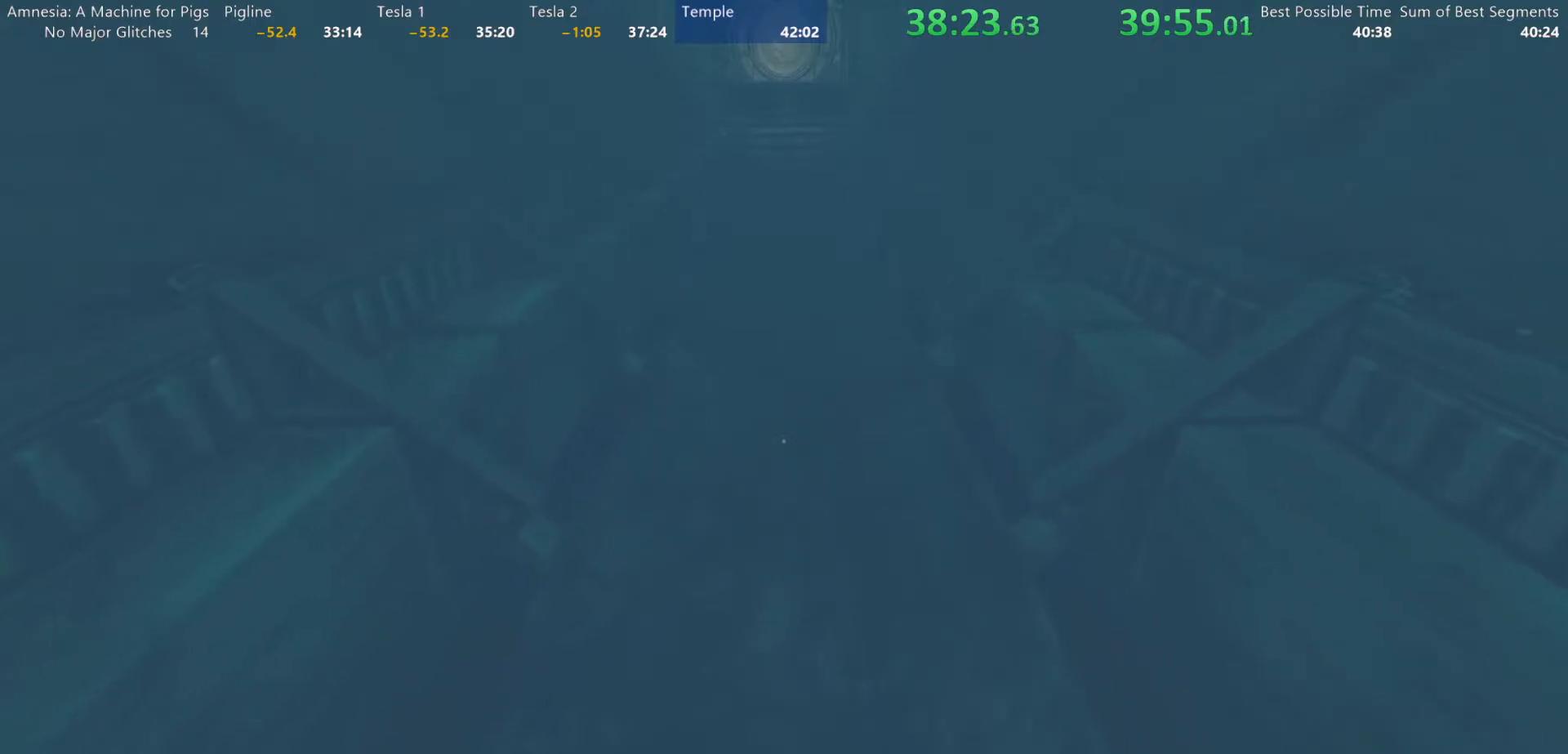
{"keys": ["w"], "mouse": [], "events": []}
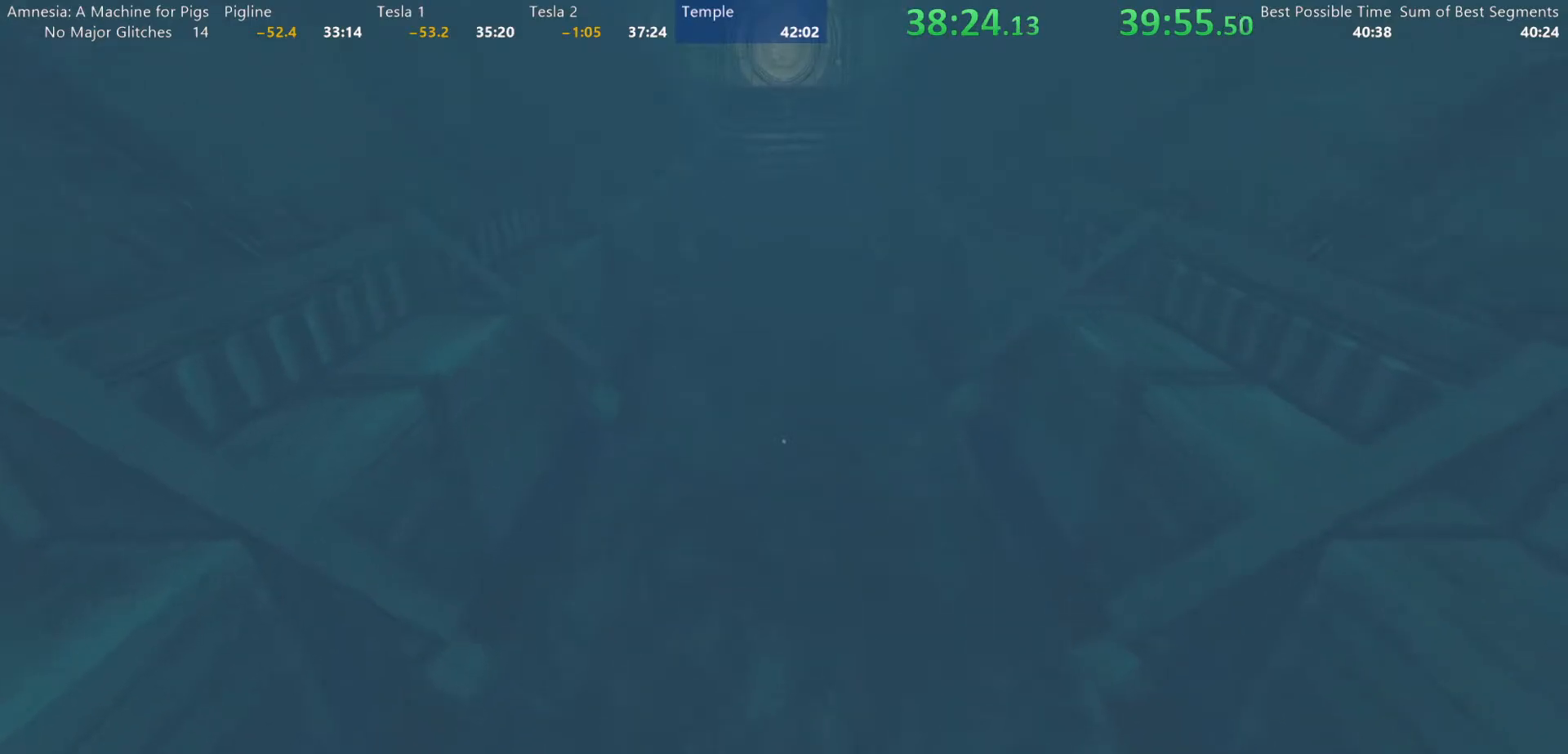
{"keys": ["w"], "mouse": [], "events": []}
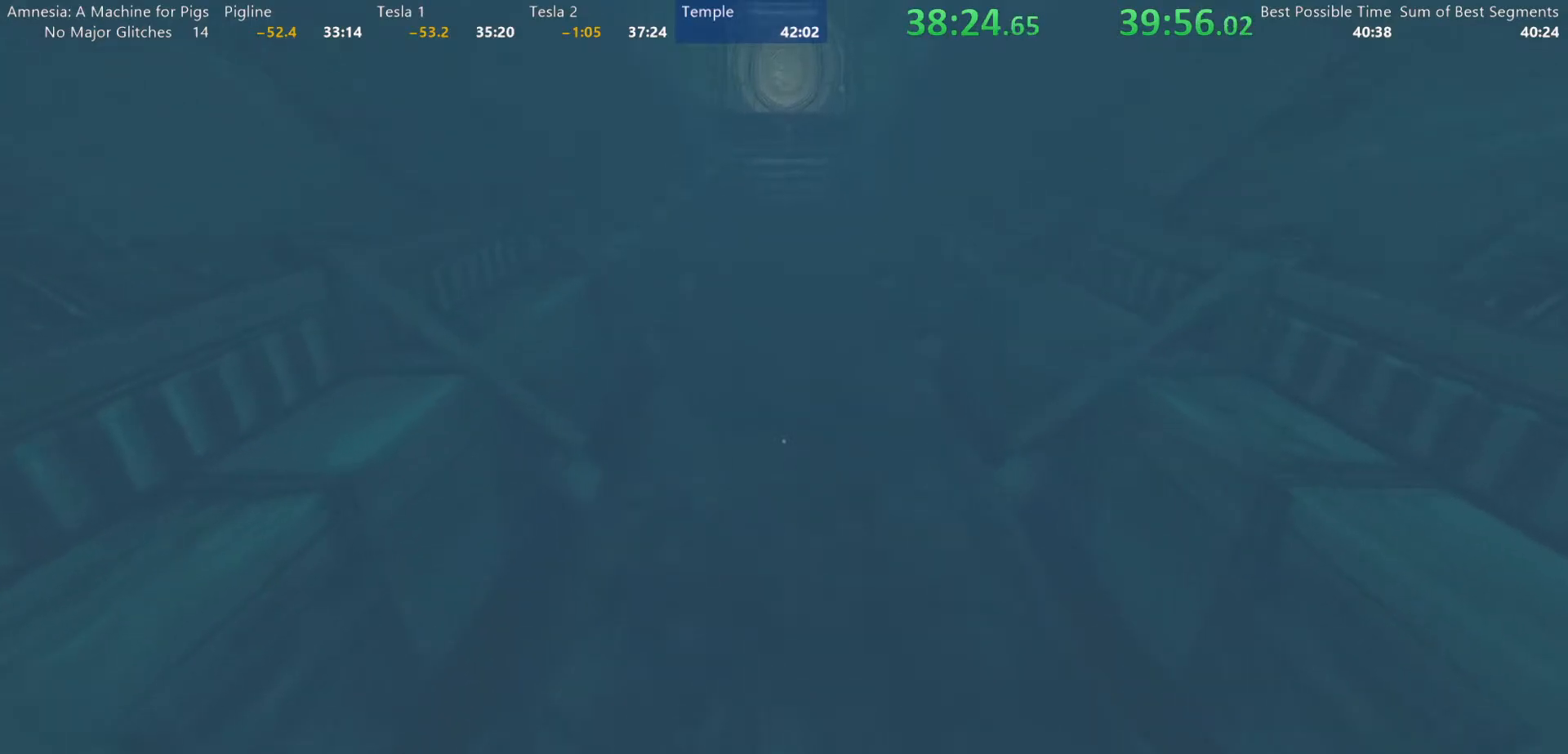
{"keys": ["s"], "mouse": [], "events": [[333, "w", "up"], [383, "s", "down"]]}
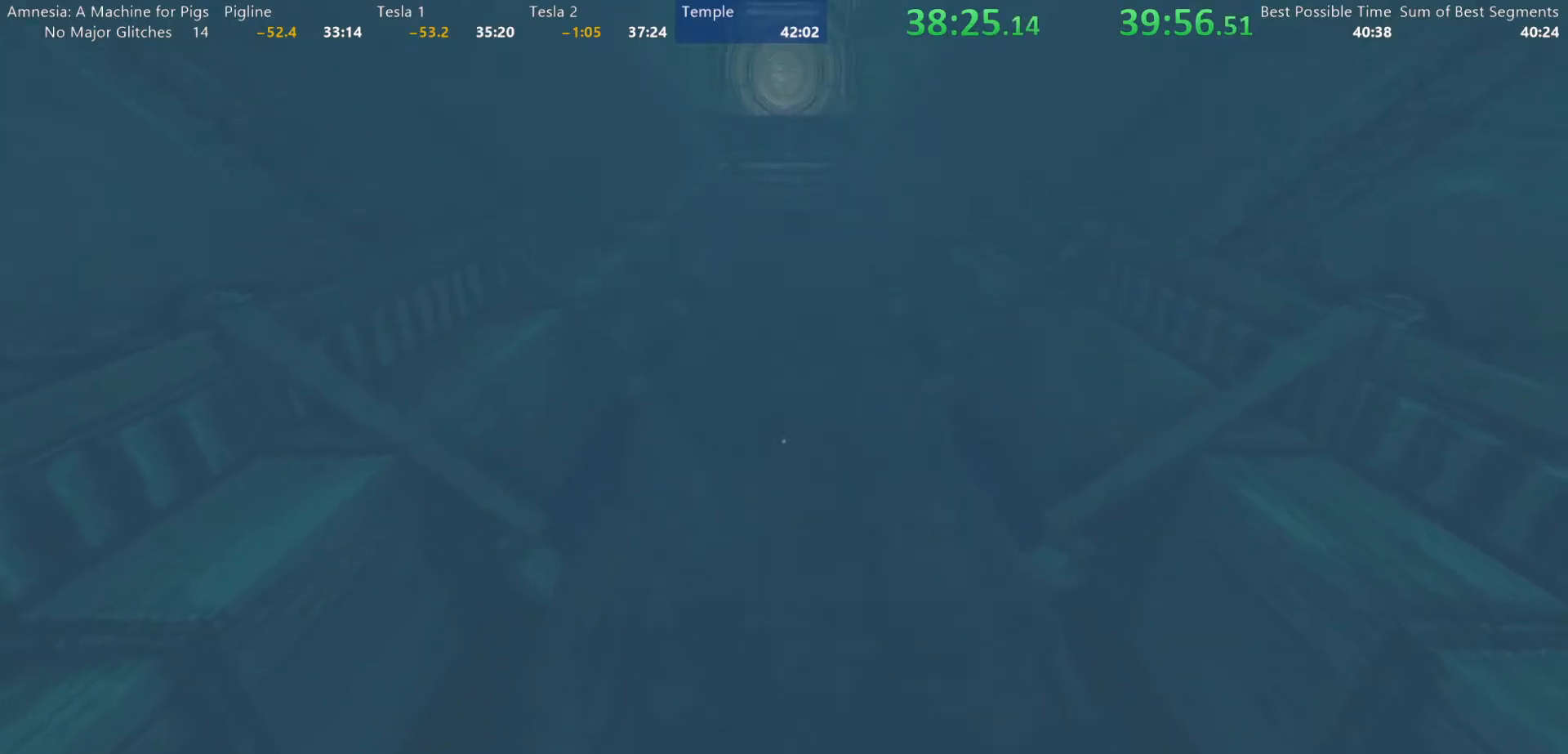
{"keys": ["w"], "mouse": [], "events": [[17, "w", "down"], [67, "s", "up"]]}
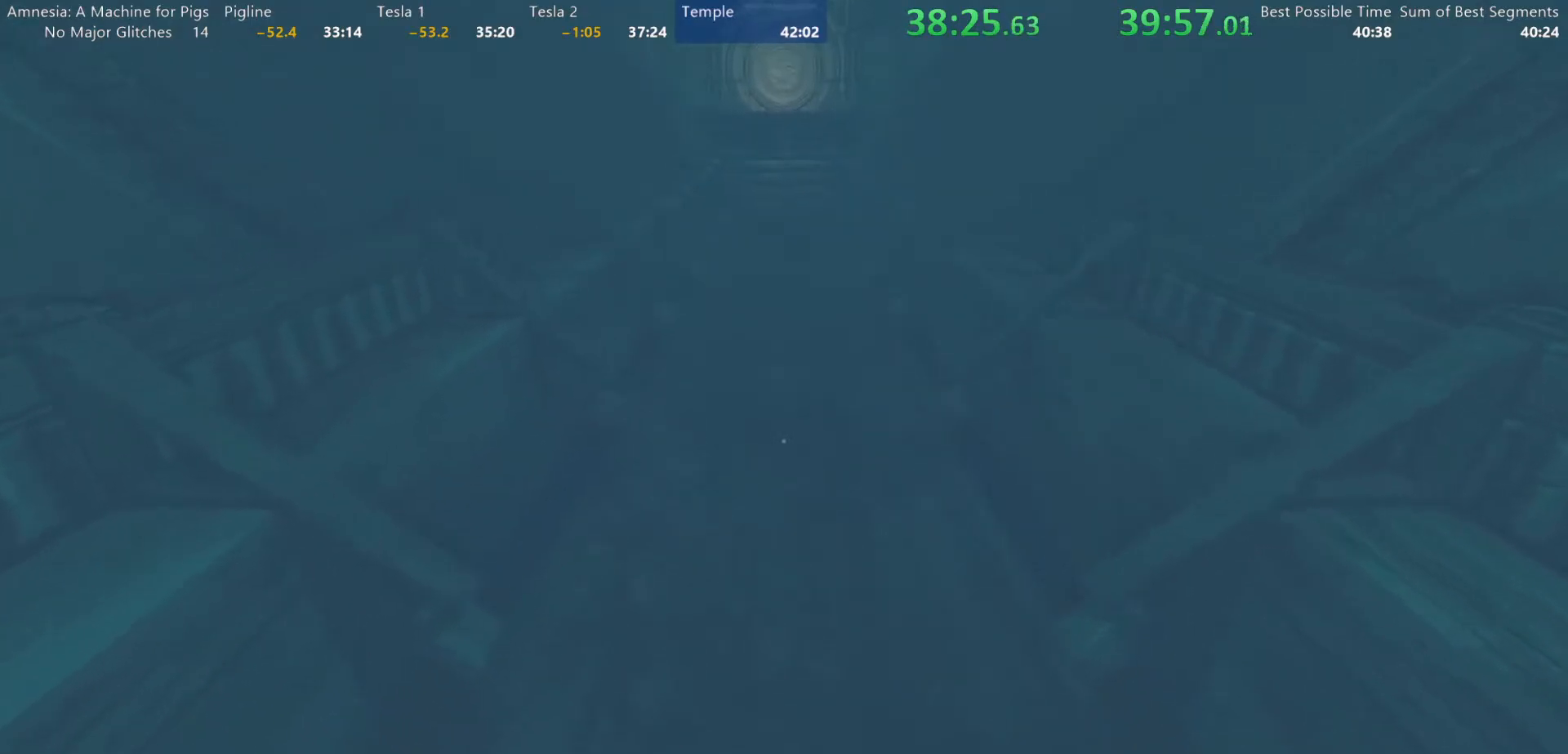
{"keys": ["w"], "mouse": [], "events": []}
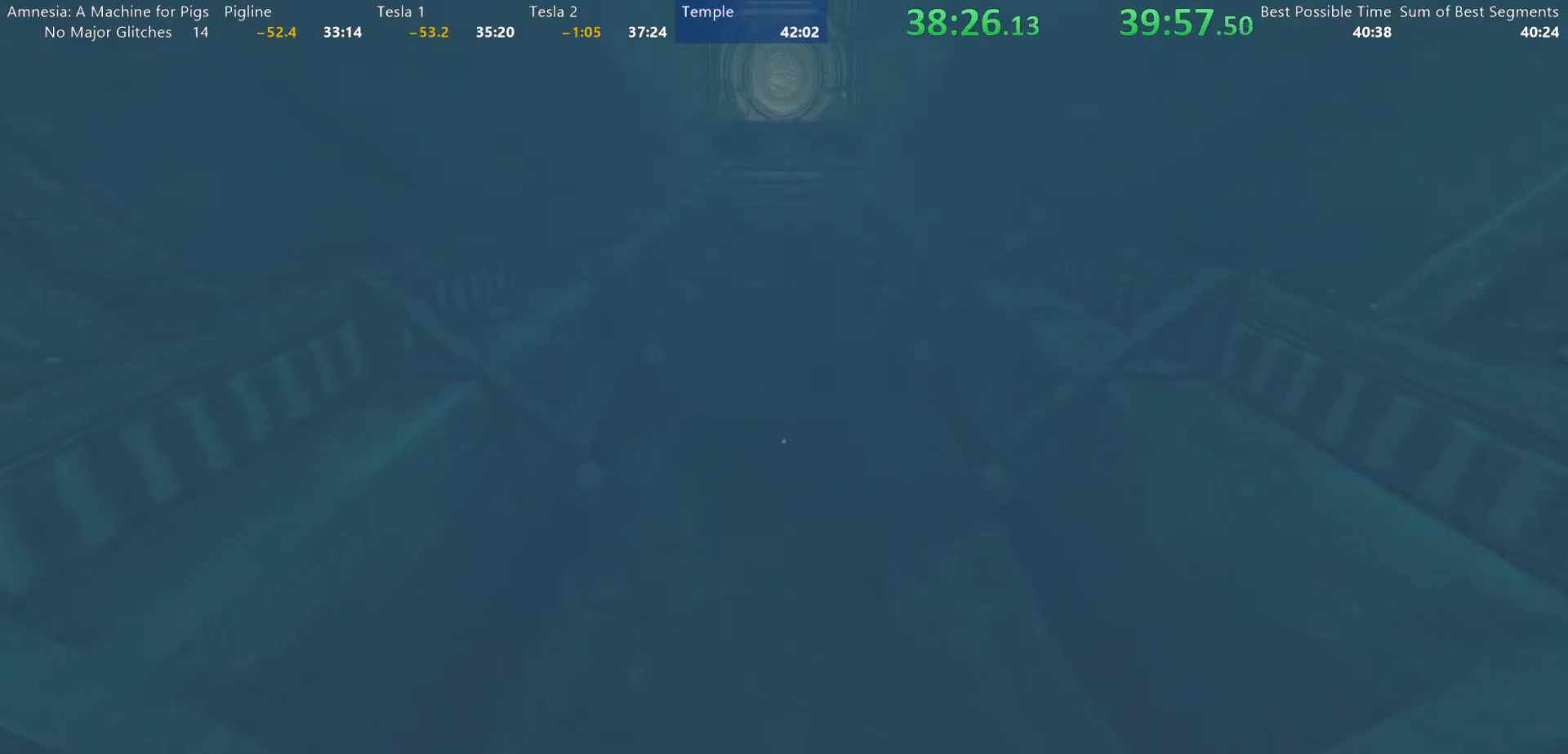
{"keys": ["s"], "mouse": [], "events": [[467, "s", "down"], [467, "w", "up"]]}
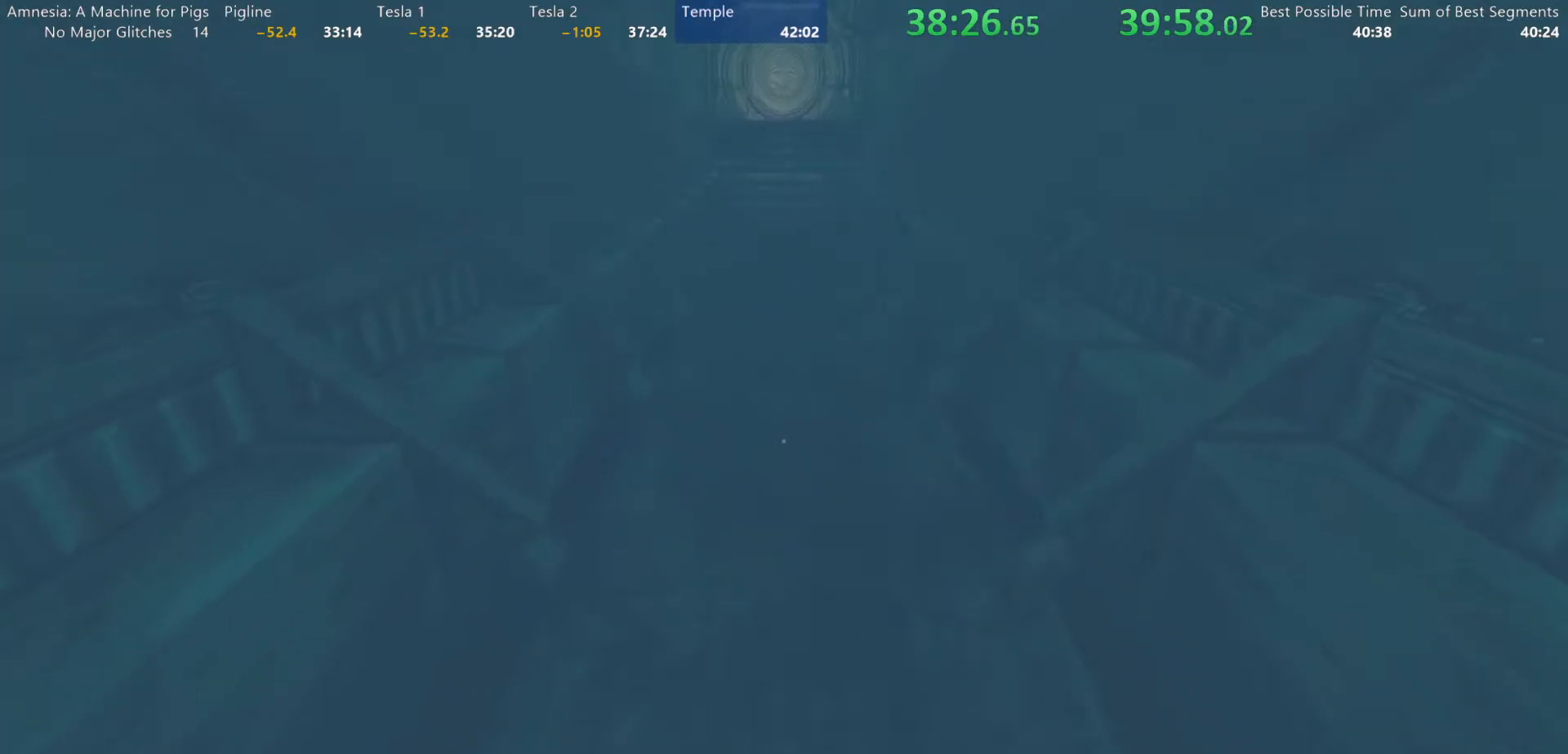
{"keys": ["w"], "mouse": [], "events": [[150, "s", "up"], [150, "w", "down"]]}
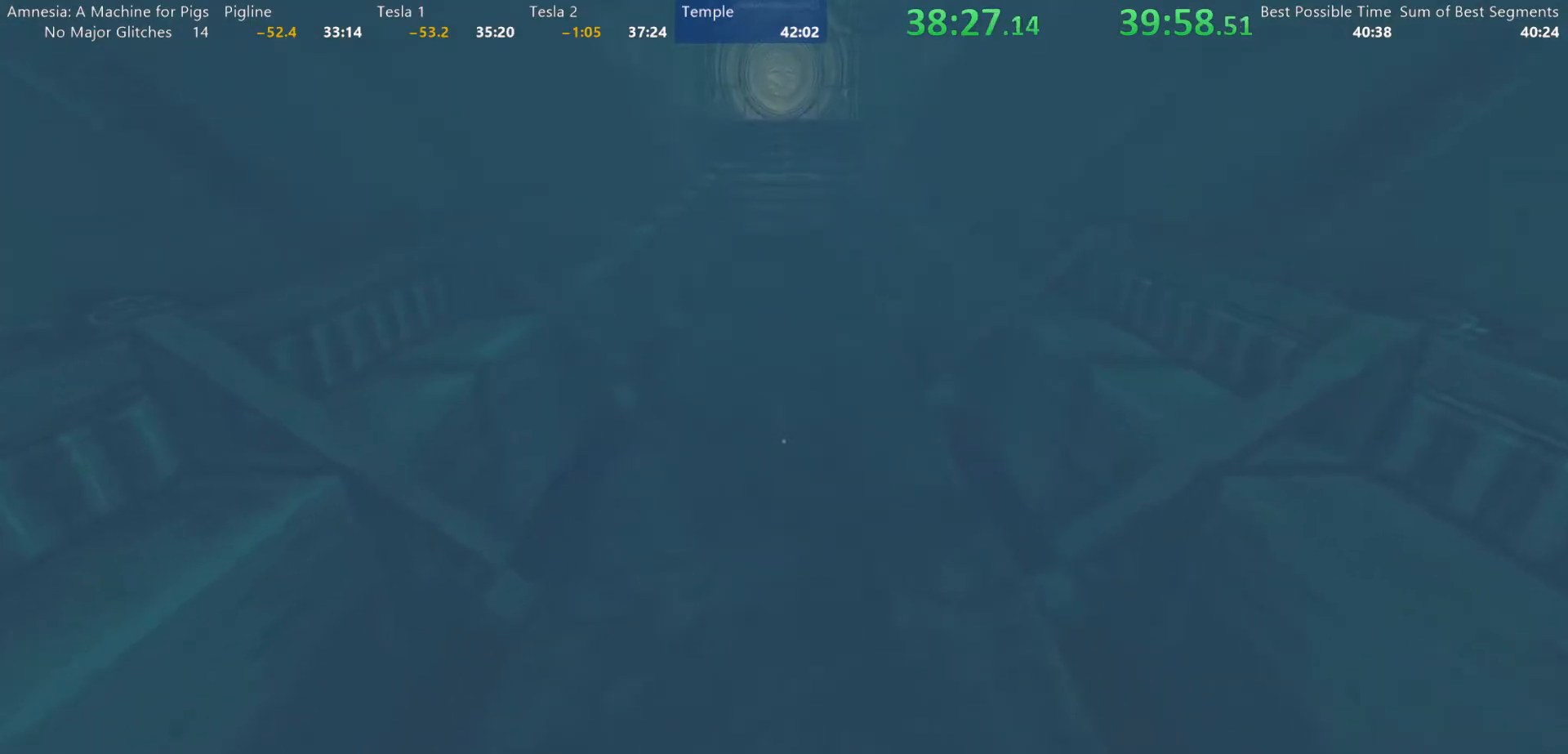
{"keys": ["w"], "mouse": [], "events": []}
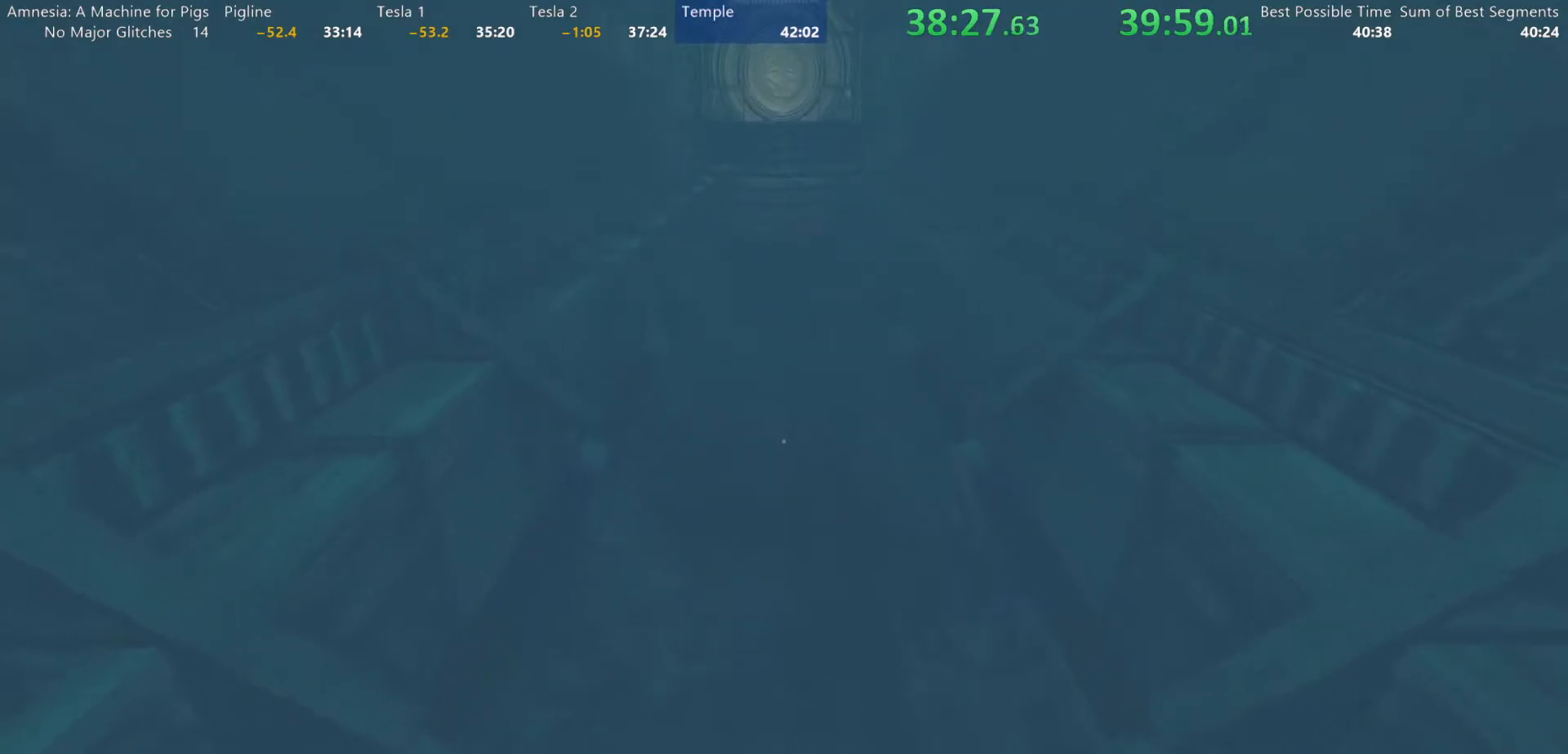
{"keys": ["w"], "mouse": [], "events": []}
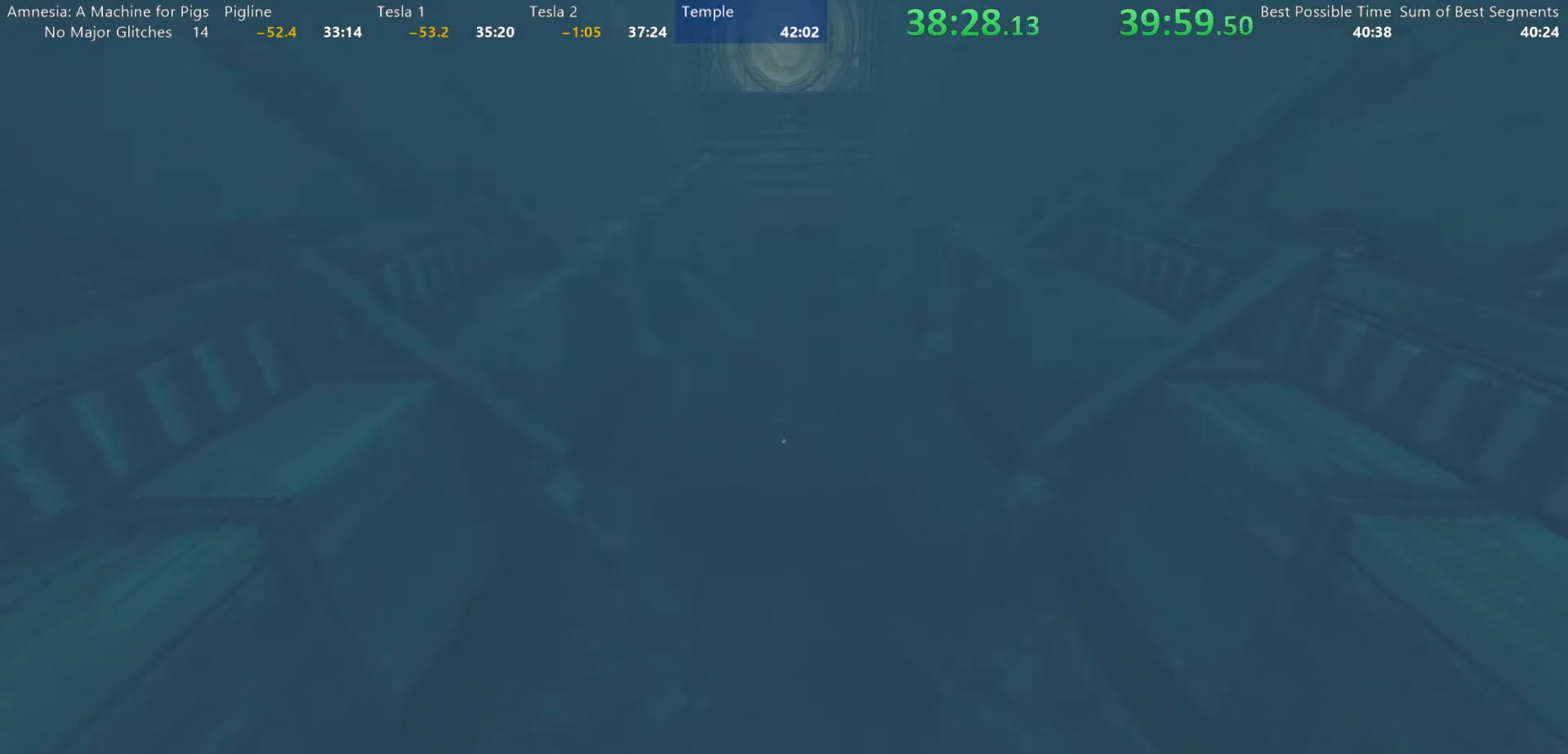
{"keys": ["w"], "mouse": [], "events": [[17, "s", "down"], [17, "w", "up"], [150, "s", "up"], [150, "w", "down"]]}
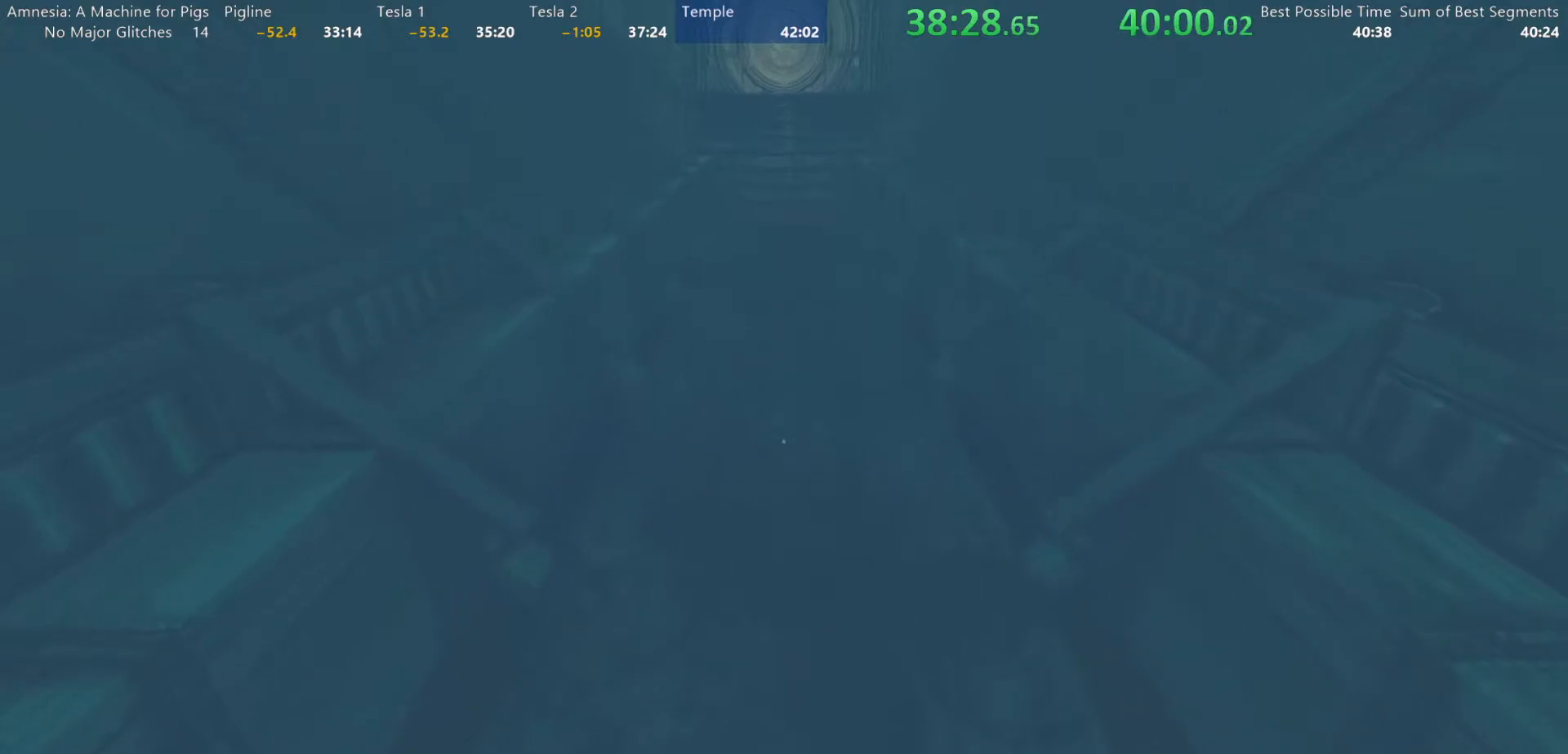
{"keys": ["w"], "mouse": [], "events": []}
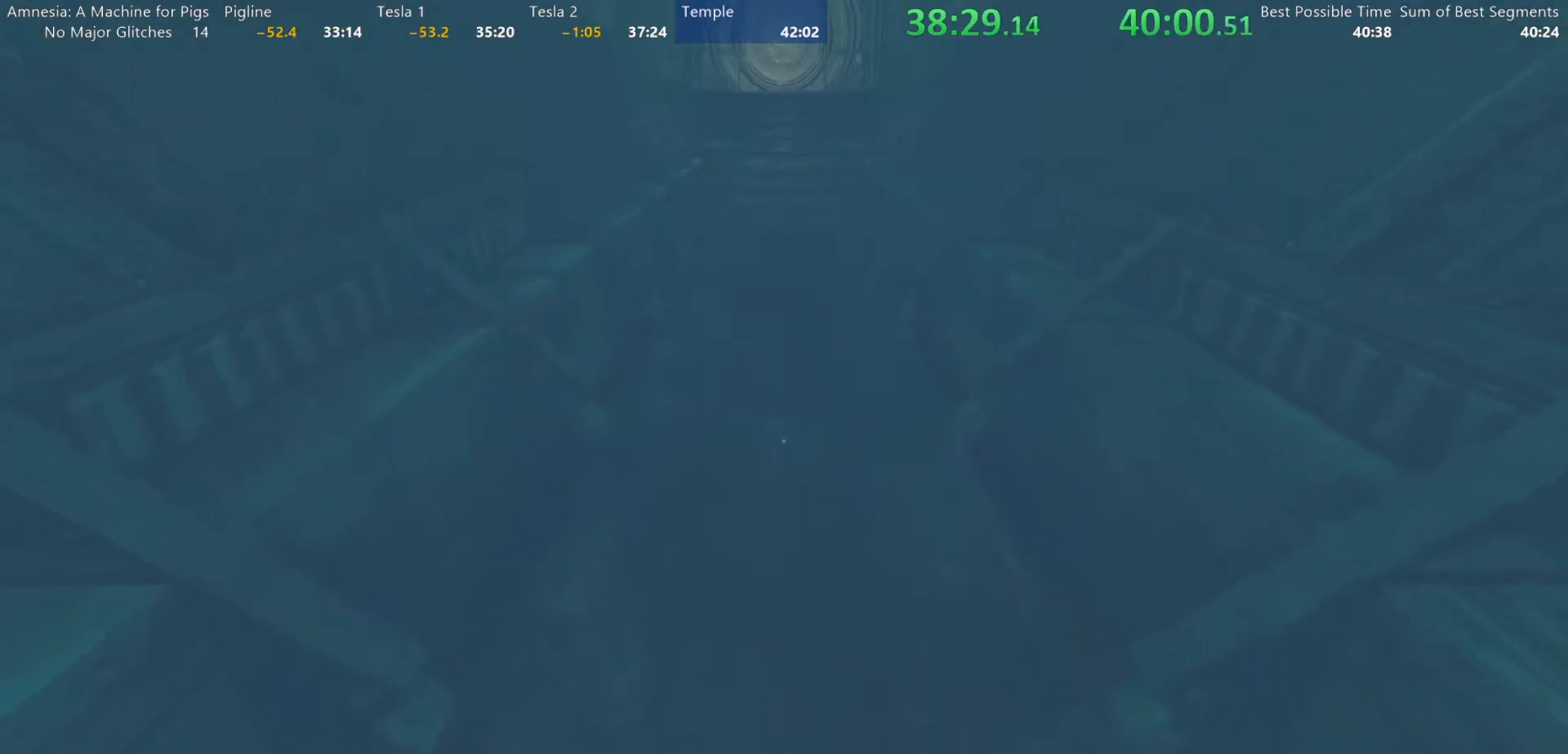
{"keys": ["w"], "mouse": [], "events": []}
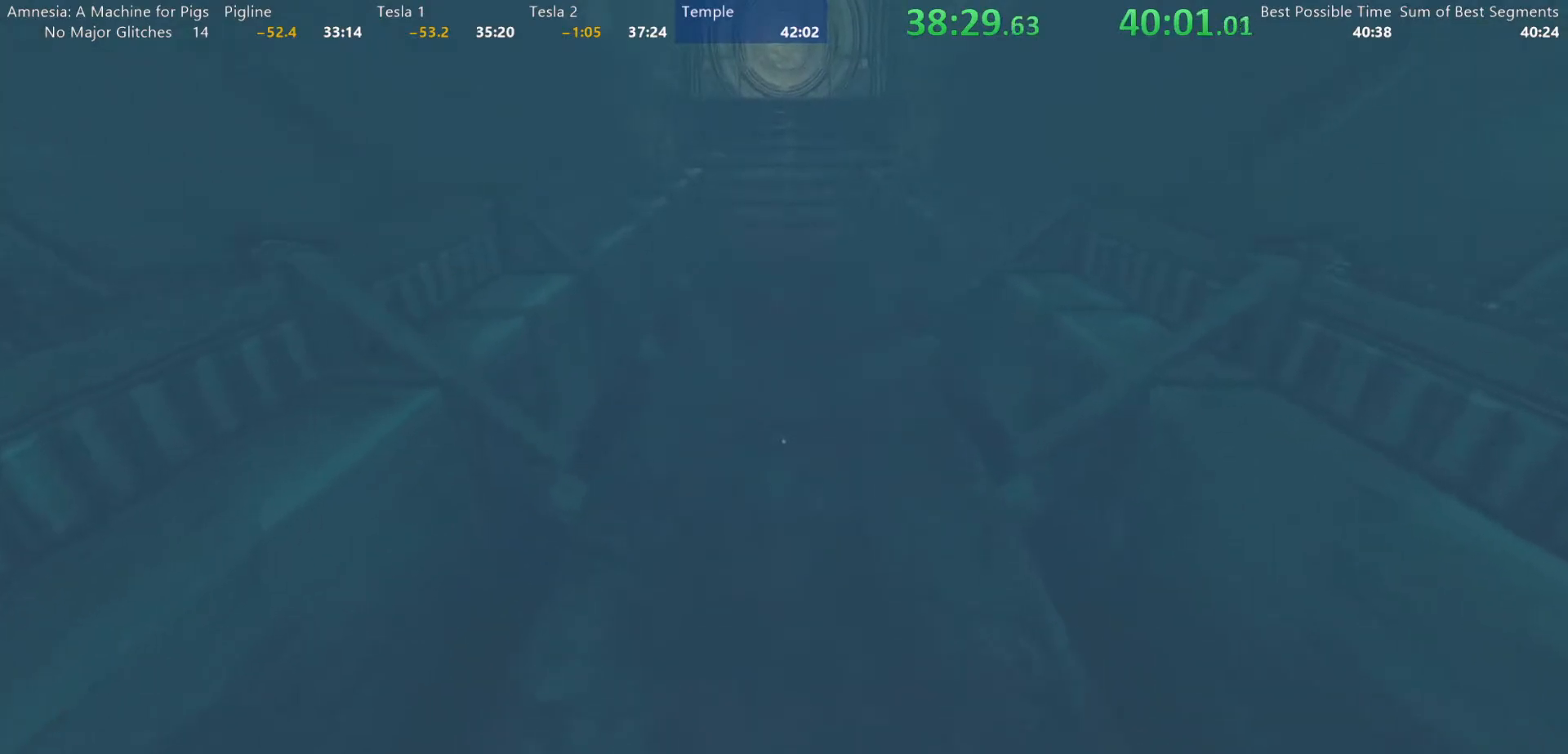
{"keys": ["w"], "mouse": [], "events": [[350, "s", "down"], [350, "w", "up"], [433, "s", "up"], [433, "w", "down"]]}
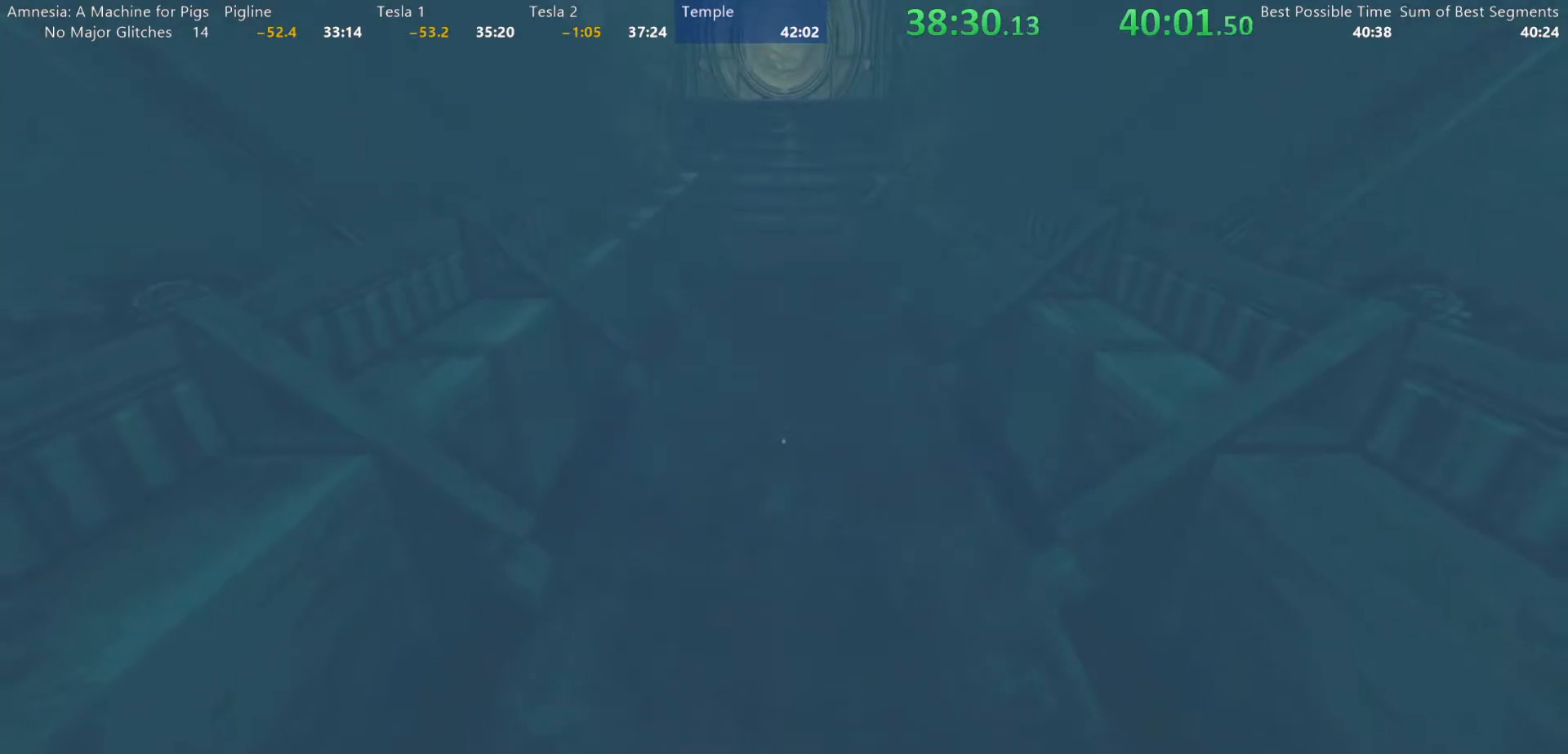
{"keys": ["w"], "mouse": [], "events": []}
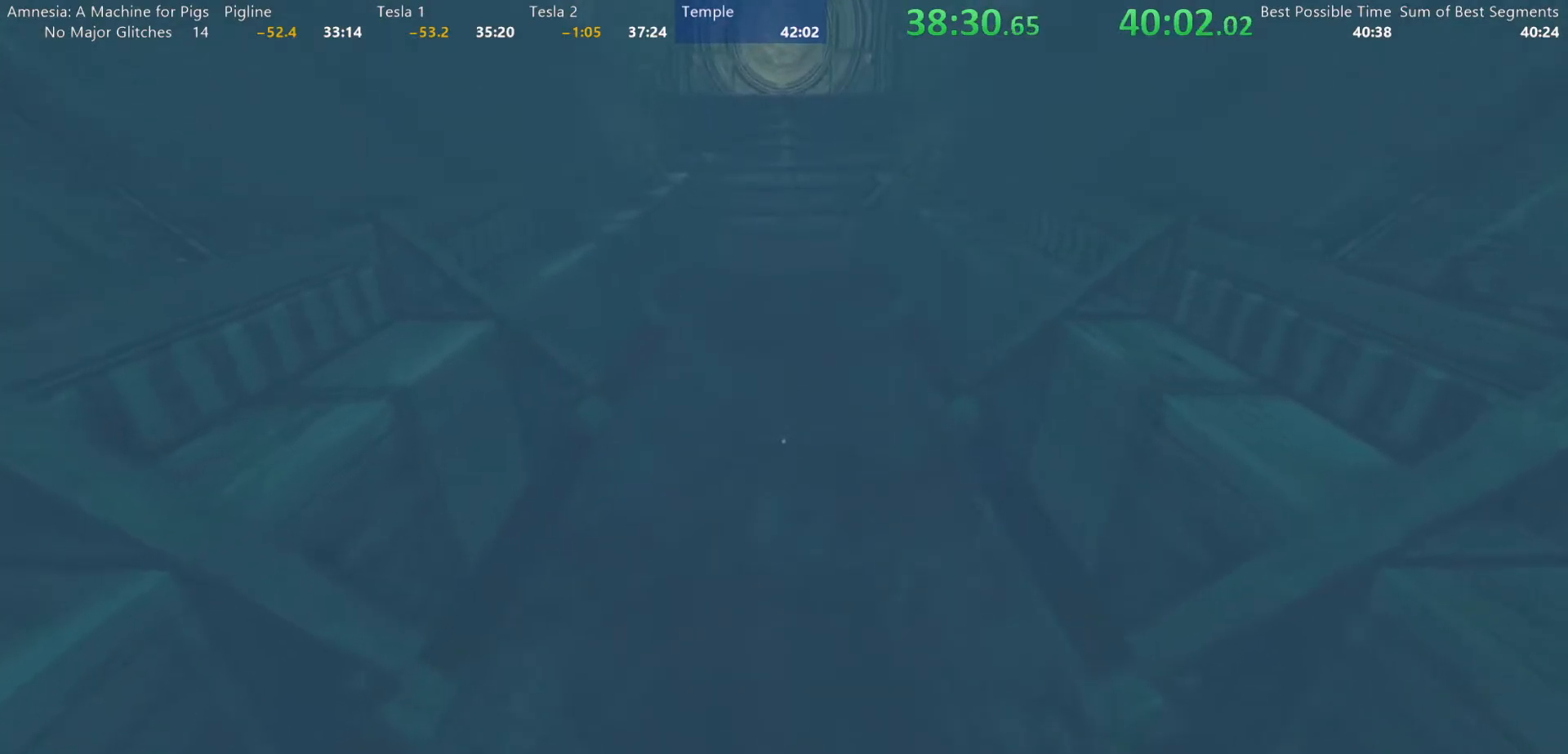
{"keys": ["w"], "mouse": [], "events": []}
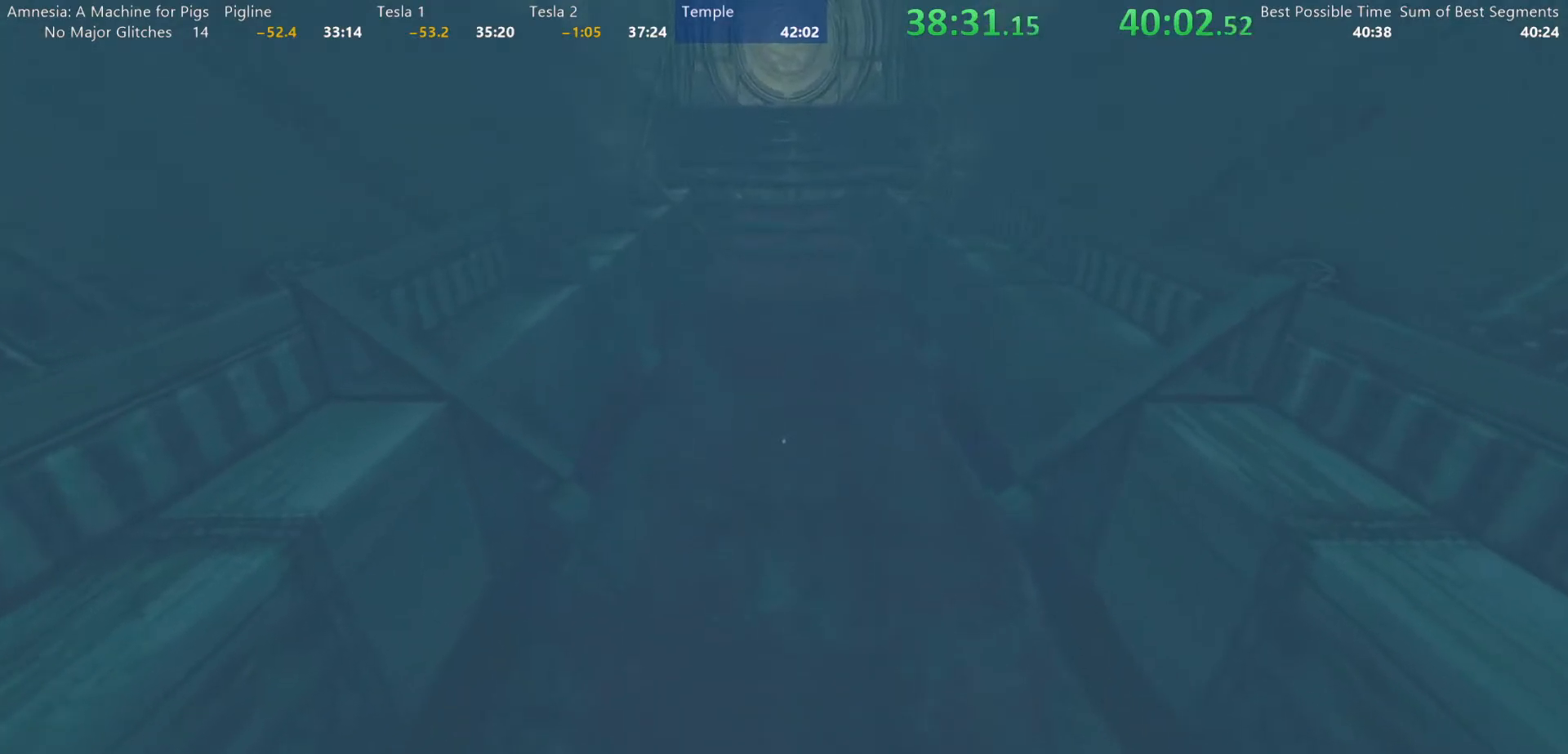
{"keys": ["w"], "mouse": [], "events": []}
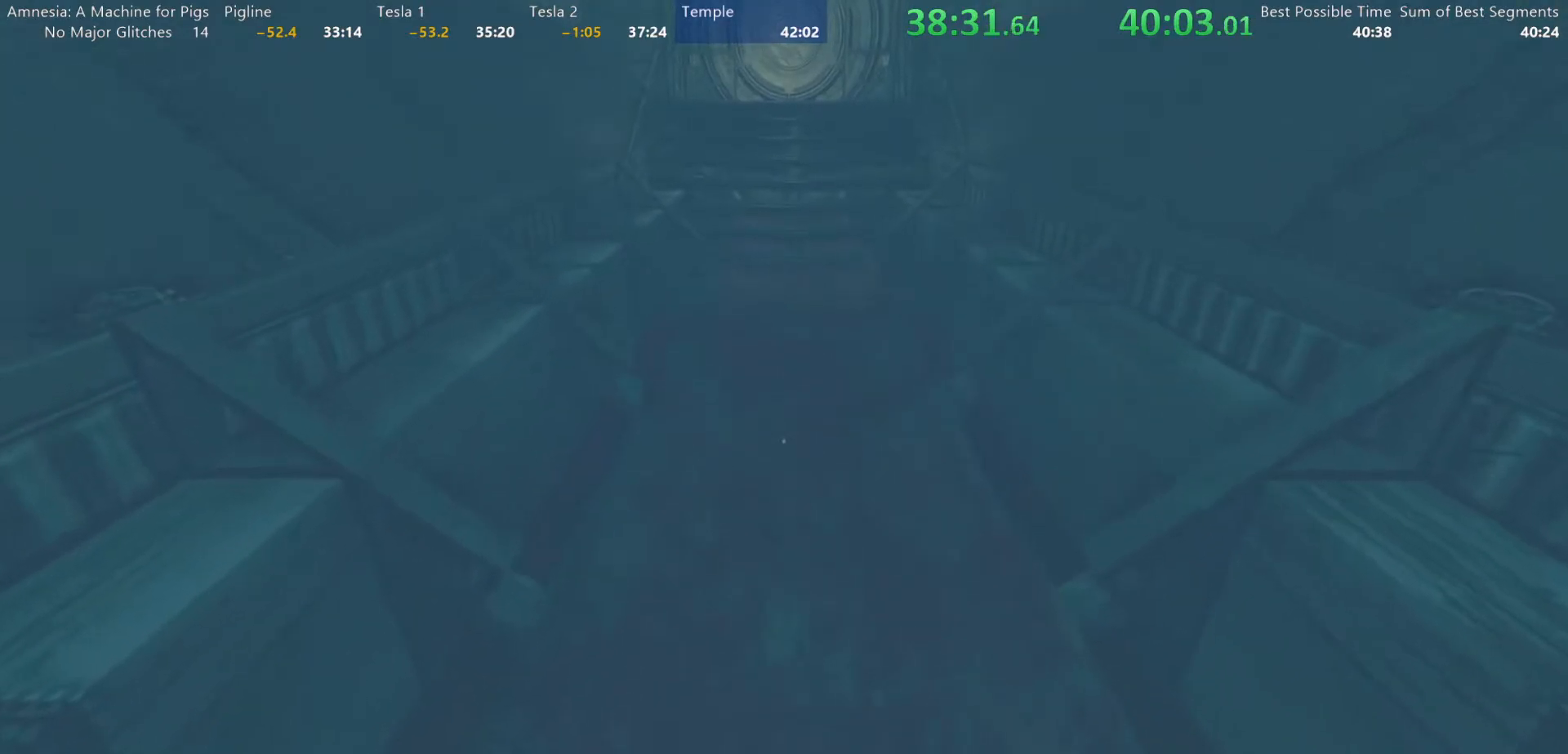
{"keys": ["w"], "mouse": [], "events": [[167, "w", "up"], [217, "s", "down"], [267, "w", "down"], [317, "s", "up"]]}
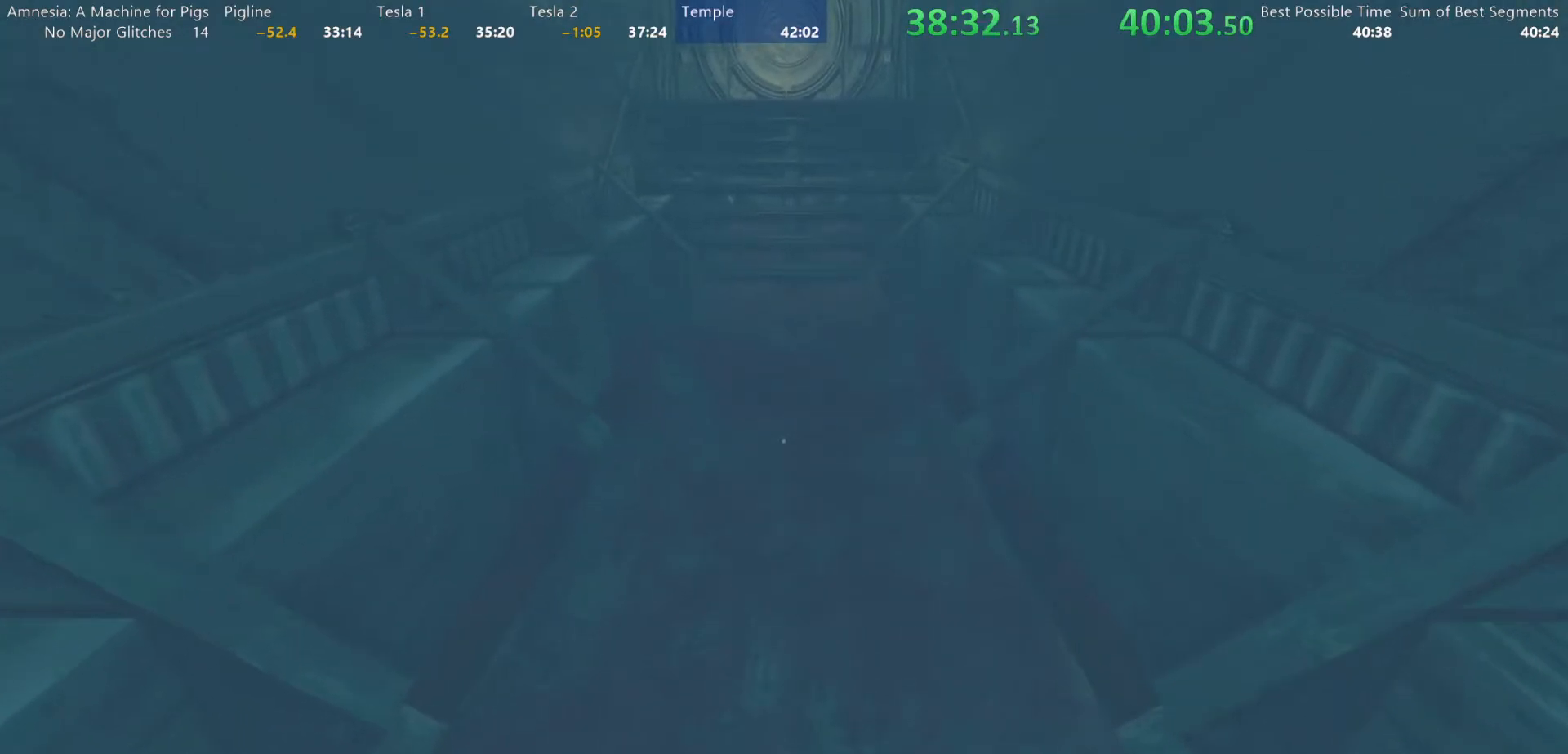
{"keys": ["w"], "mouse": [], "events": []}